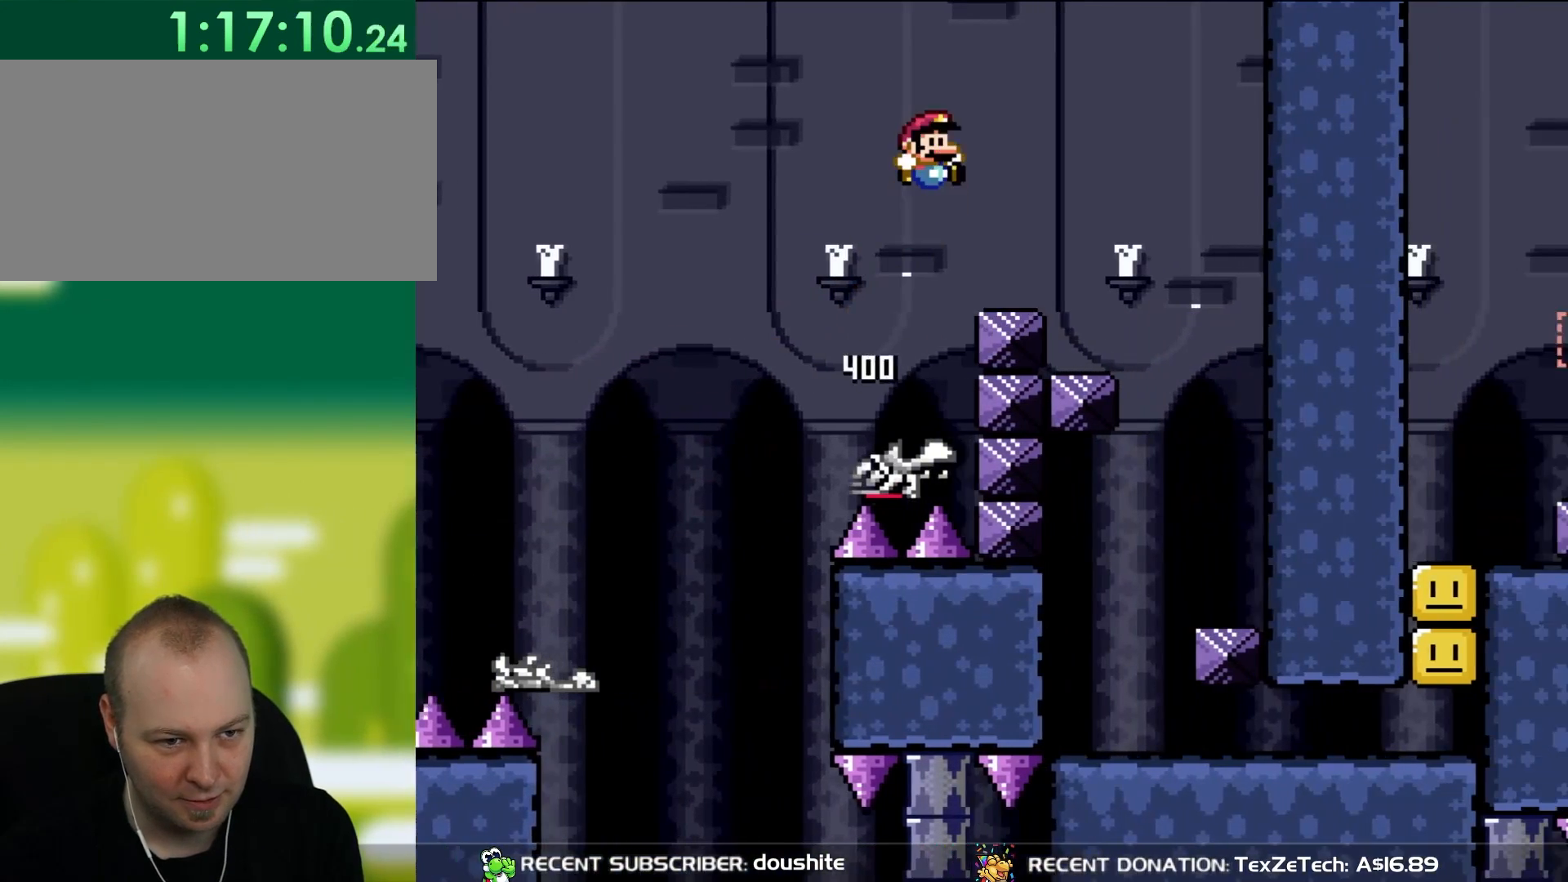
Gameplay with a controller (Nintendo layout); each line is a JSON object with the inputs held at the frame after it. "events" lists button and stick changes between this image and that frame as [ms after this image, input, new state], when the widget could be followed in between. Not read: L3 R3.
{"buttons": ["Y", "DPAD_LEFT"], "events": [[117, "B", "up"], [433, "DPAD_UP", "down"], [450, "DPAD_LEFT", "down"], [450, "DPAD_RIGHT", "up"], [450, "DPAD_UP", "up"]]}
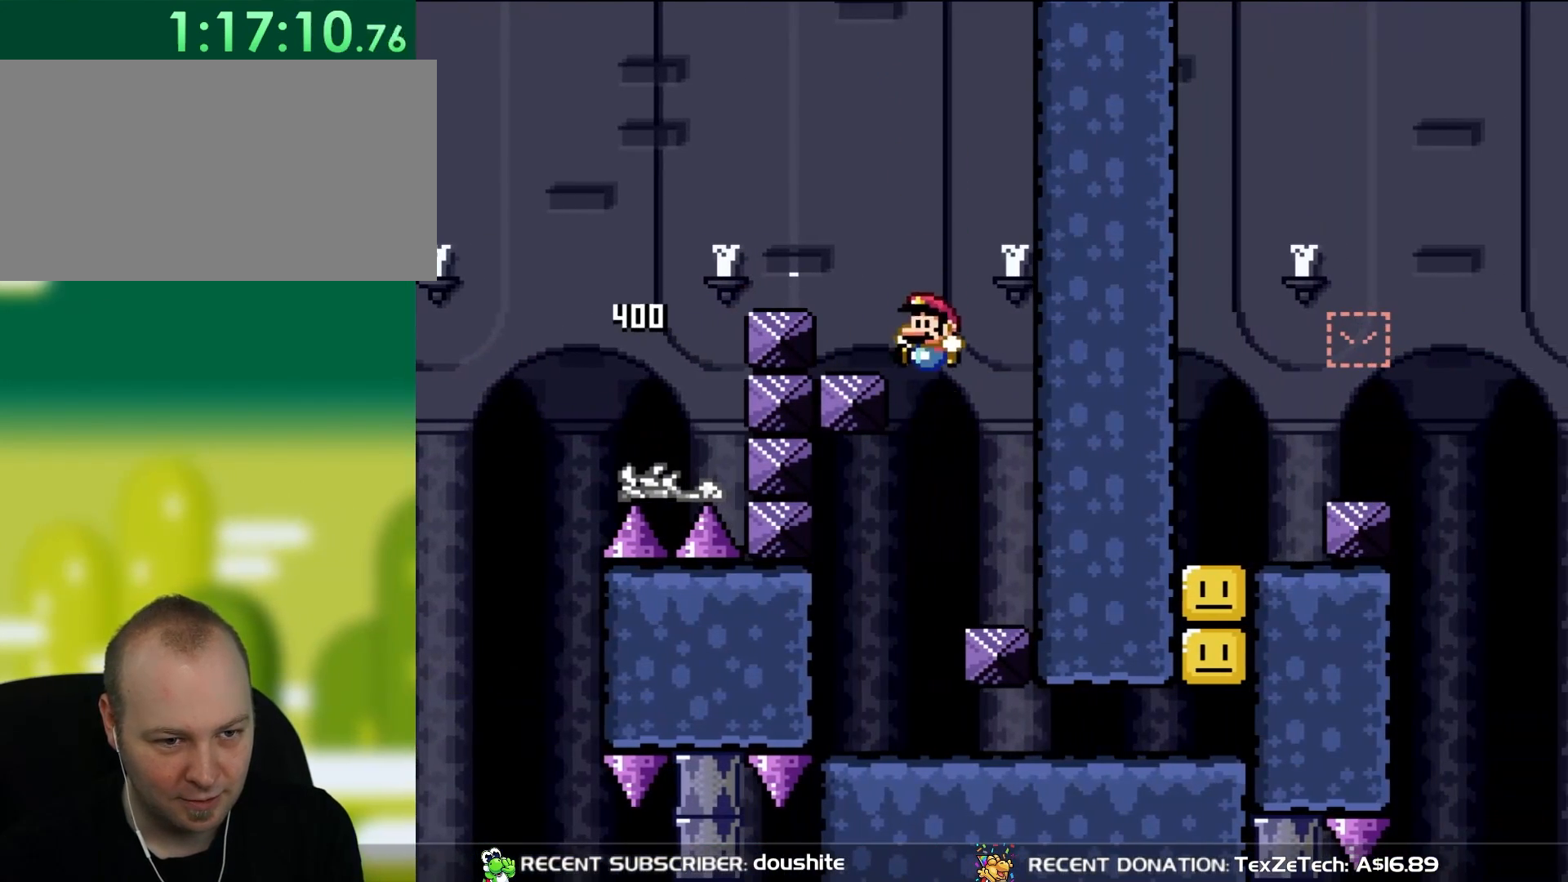
{"buttons": ["Y", "DPAD_RIGHT"], "events": [[217, "DPAD_LEFT", "up"], [217, "DPAD_UP", "down"], [250, "DPAD_UP", "up"], [283, "DPAD_RIGHT", "down"]]}
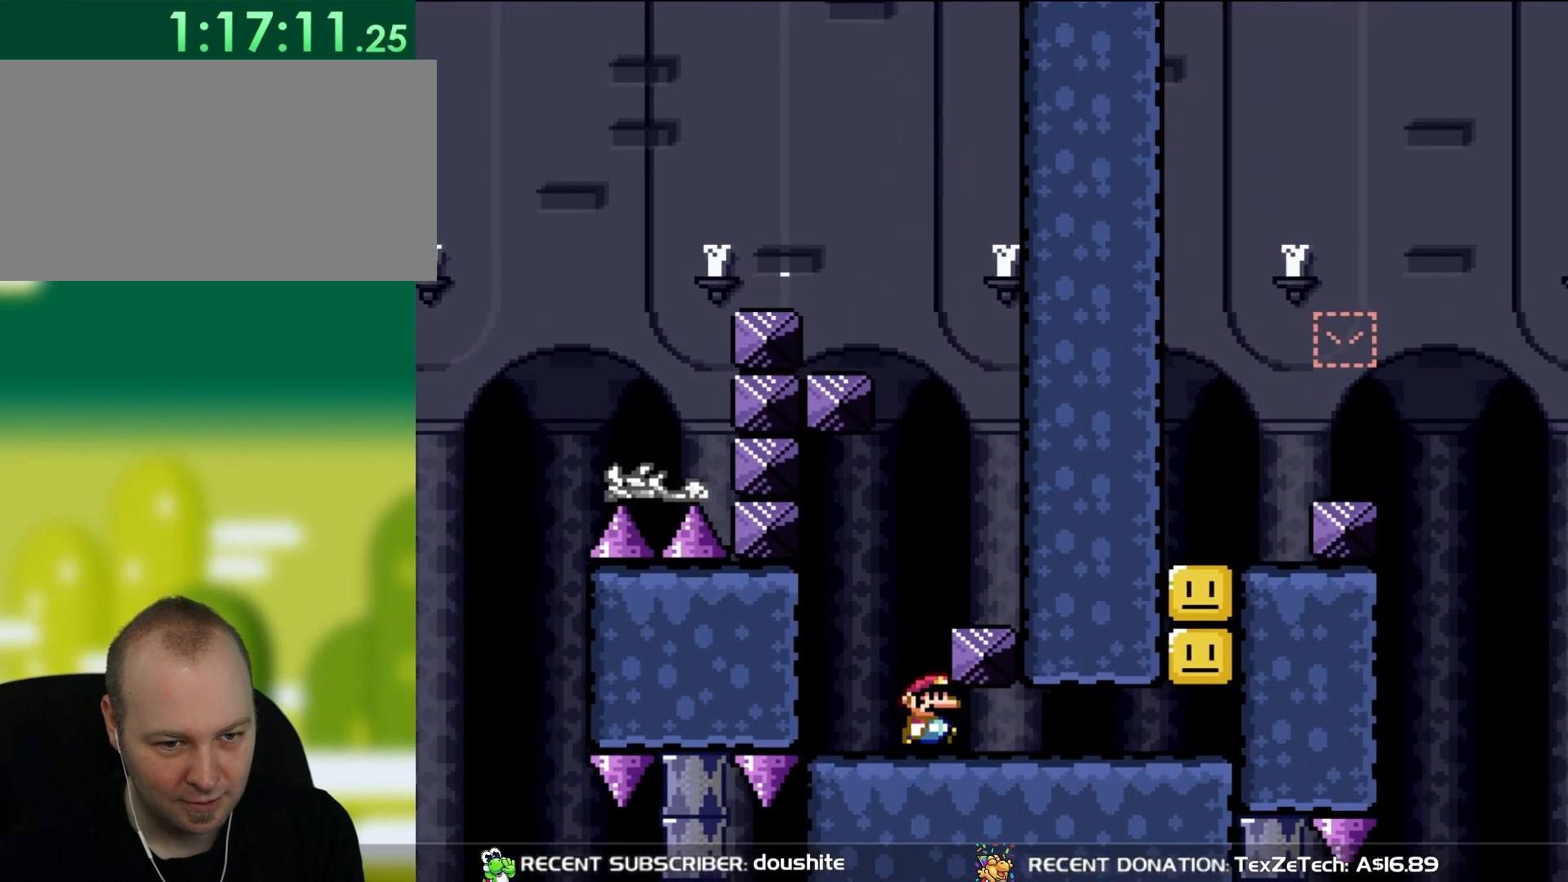
{"buttons": ["Y", "DPAD_RIGHT"], "events": []}
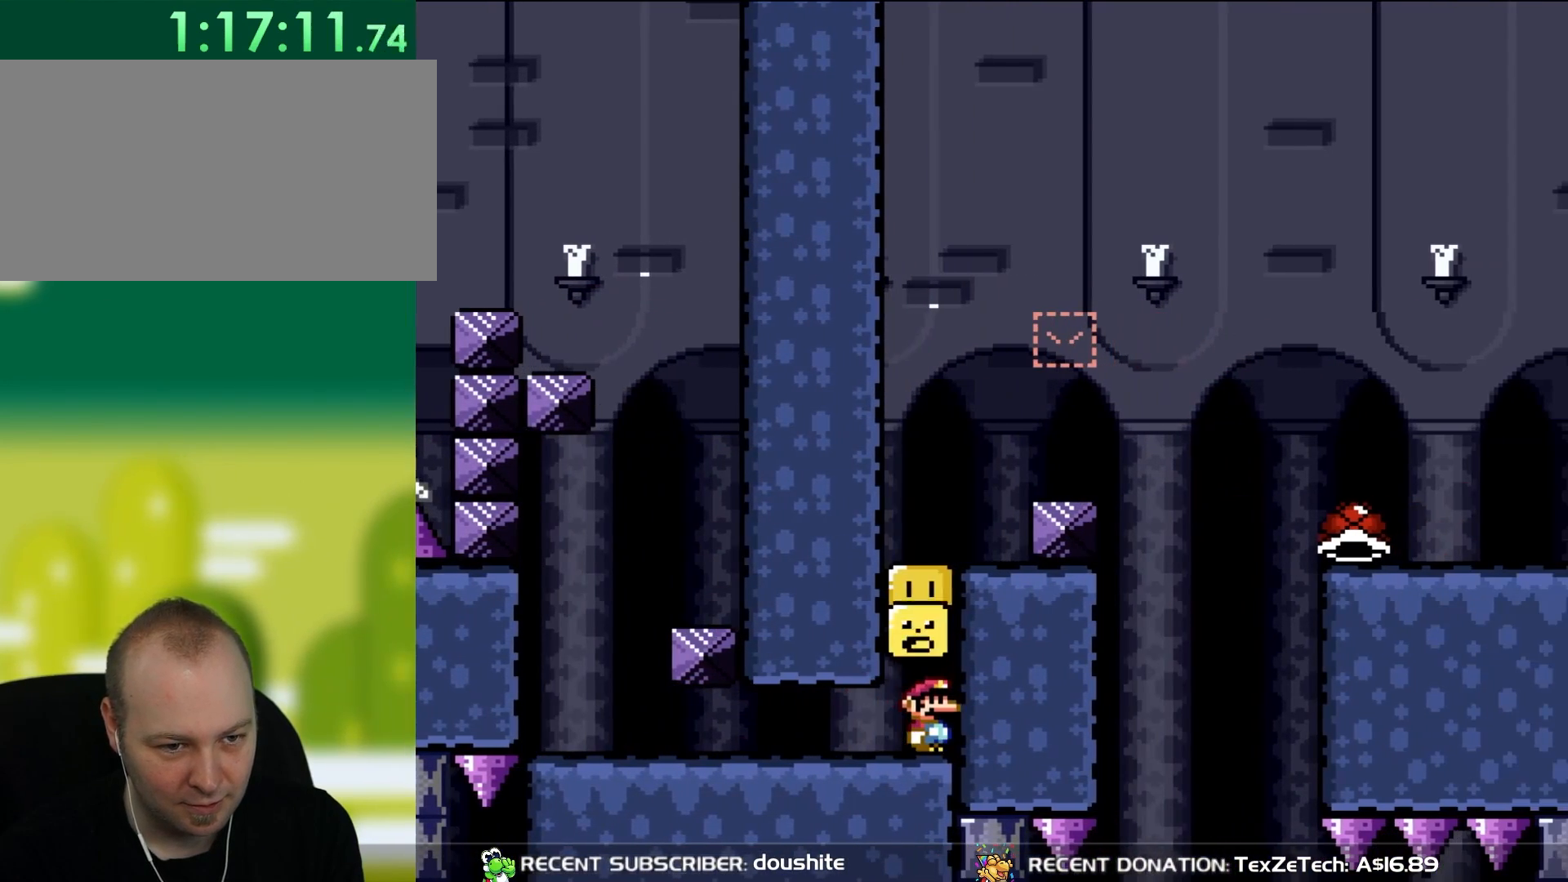
{"buttons": ["B", "Y"], "events": [[17, "B", "down"], [50, "DPAD_RIGHT", "up"], [83, "B", "up"], [200, "B", "down"], [317, "B", "up"], [483, "B", "down"]]}
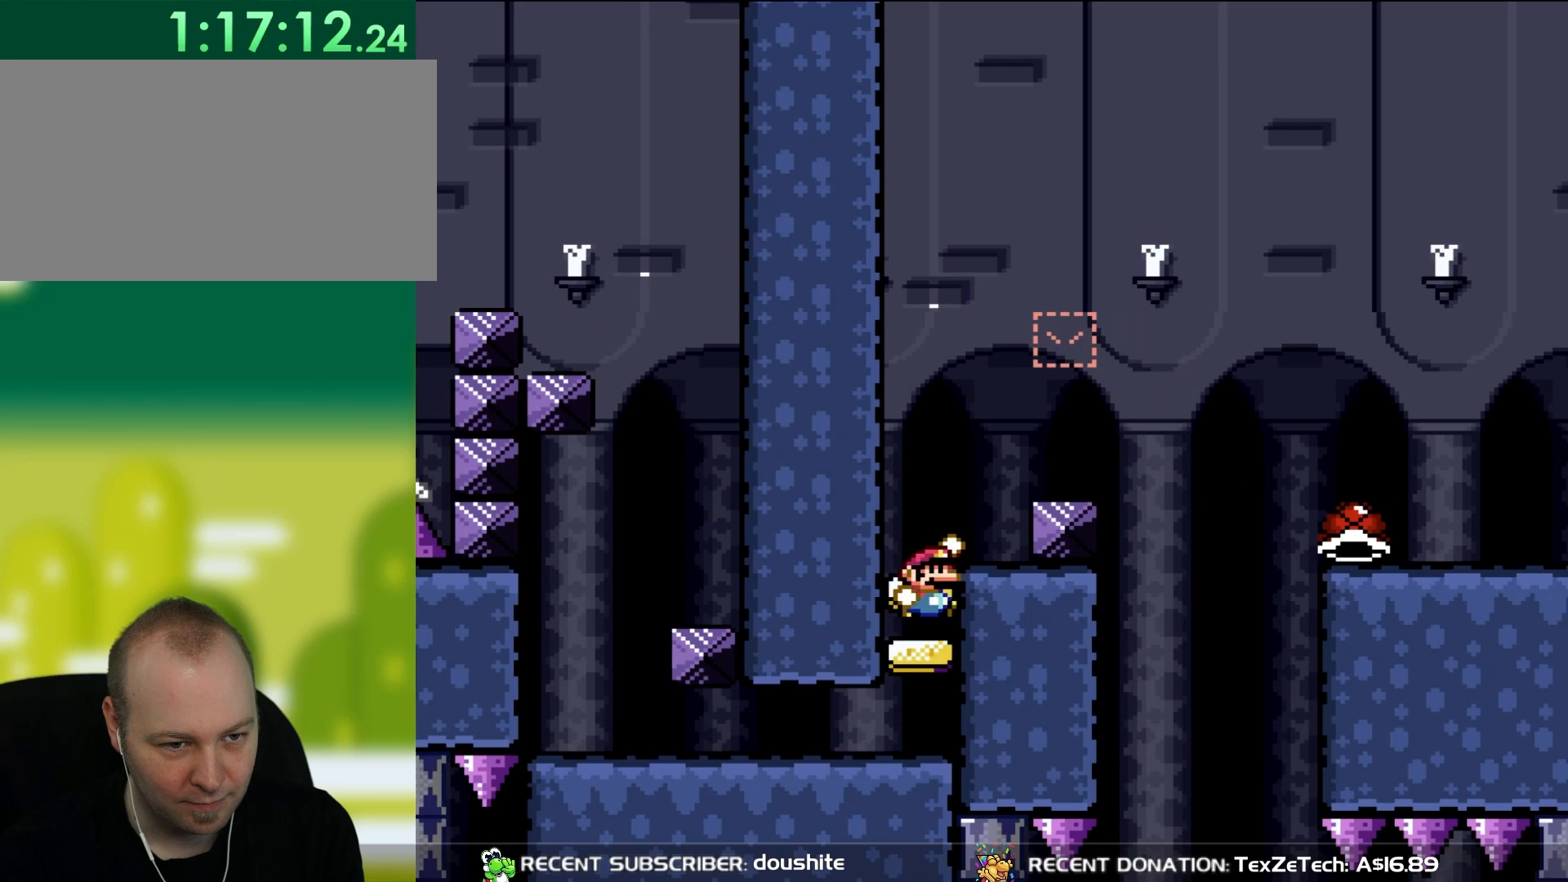
{"buttons": ["Y"], "events": [[150, "DPAD_RIGHT", "down"], [200, "B", "up"], [283, "DPAD_RIGHT", "up"], [450, "B", "down"], [500, "B", "up"]]}
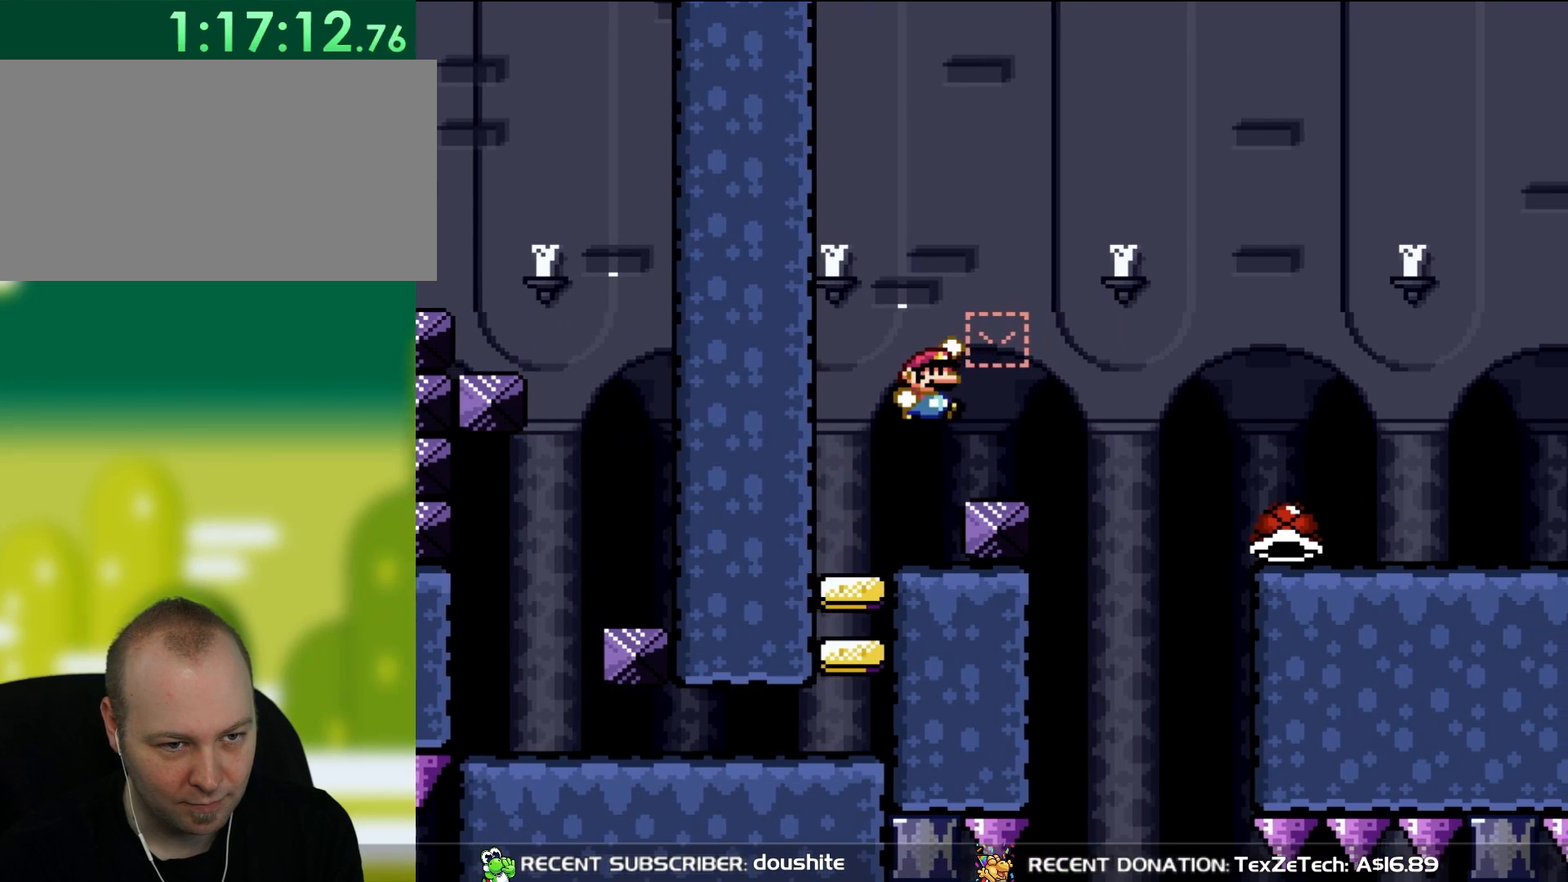
{"buttons": ["B", "Y", "DPAD_RIGHT"], "events": [[183, "DPAD_RIGHT", "down"], [417, "B", "down"]]}
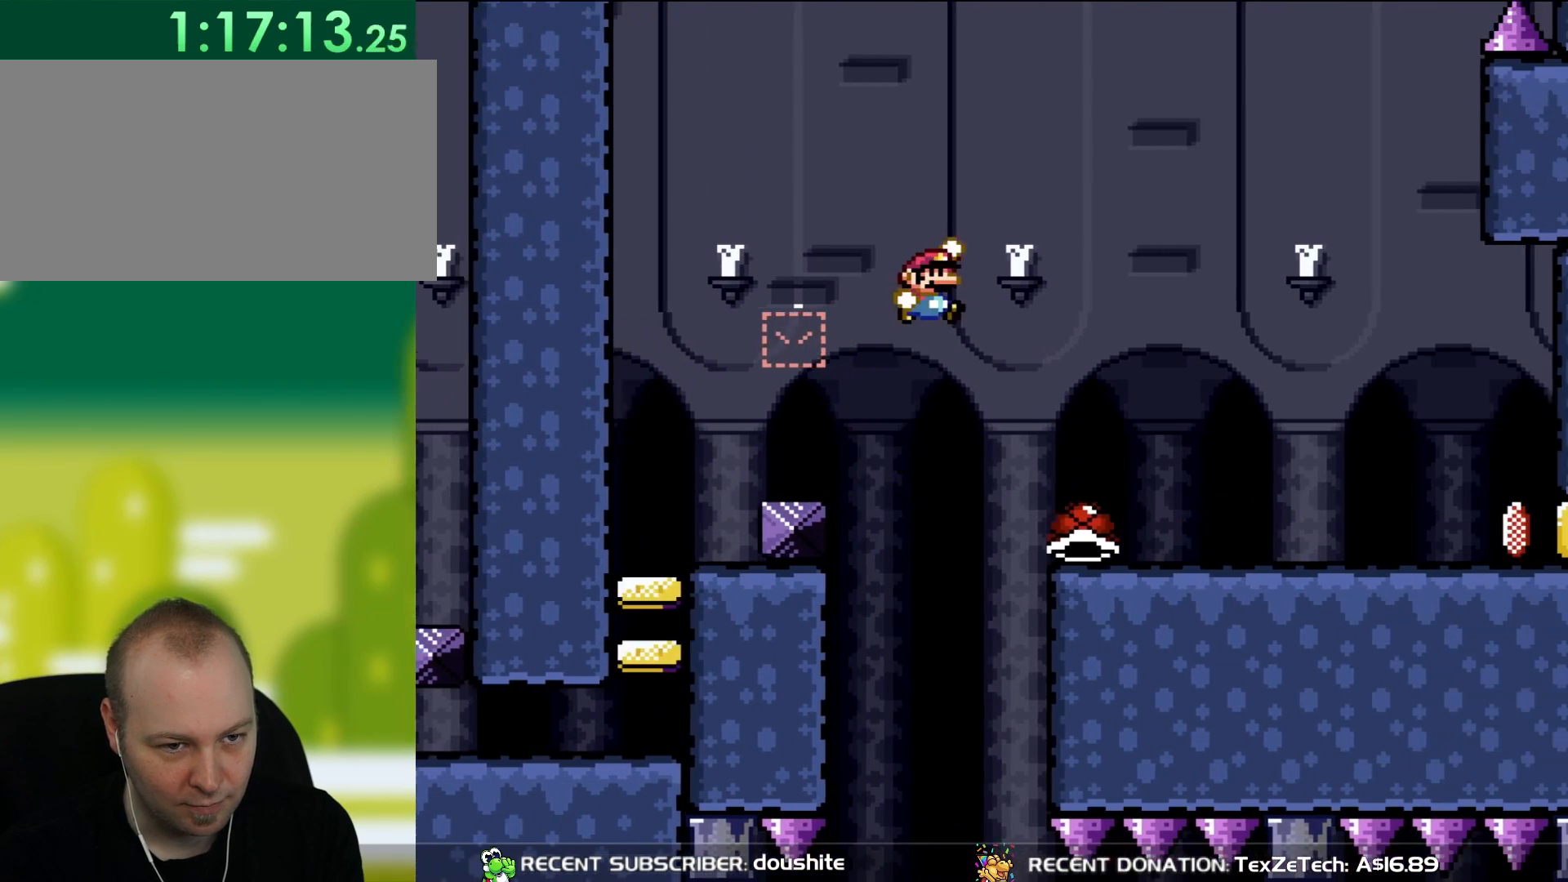
{"buttons": ["Y", "DPAD_RIGHT"], "events": [[17, "B", "up"], [317, "DPAD_RIGHT", "up"], [317, "DPAD_UP", "down"], [350, "DPAD_LEFT", "down"], [417, "DPAD_LEFT", "up"], [417, "DPAD_RIGHT", "down"], [417, "DPAD_UP", "up"]]}
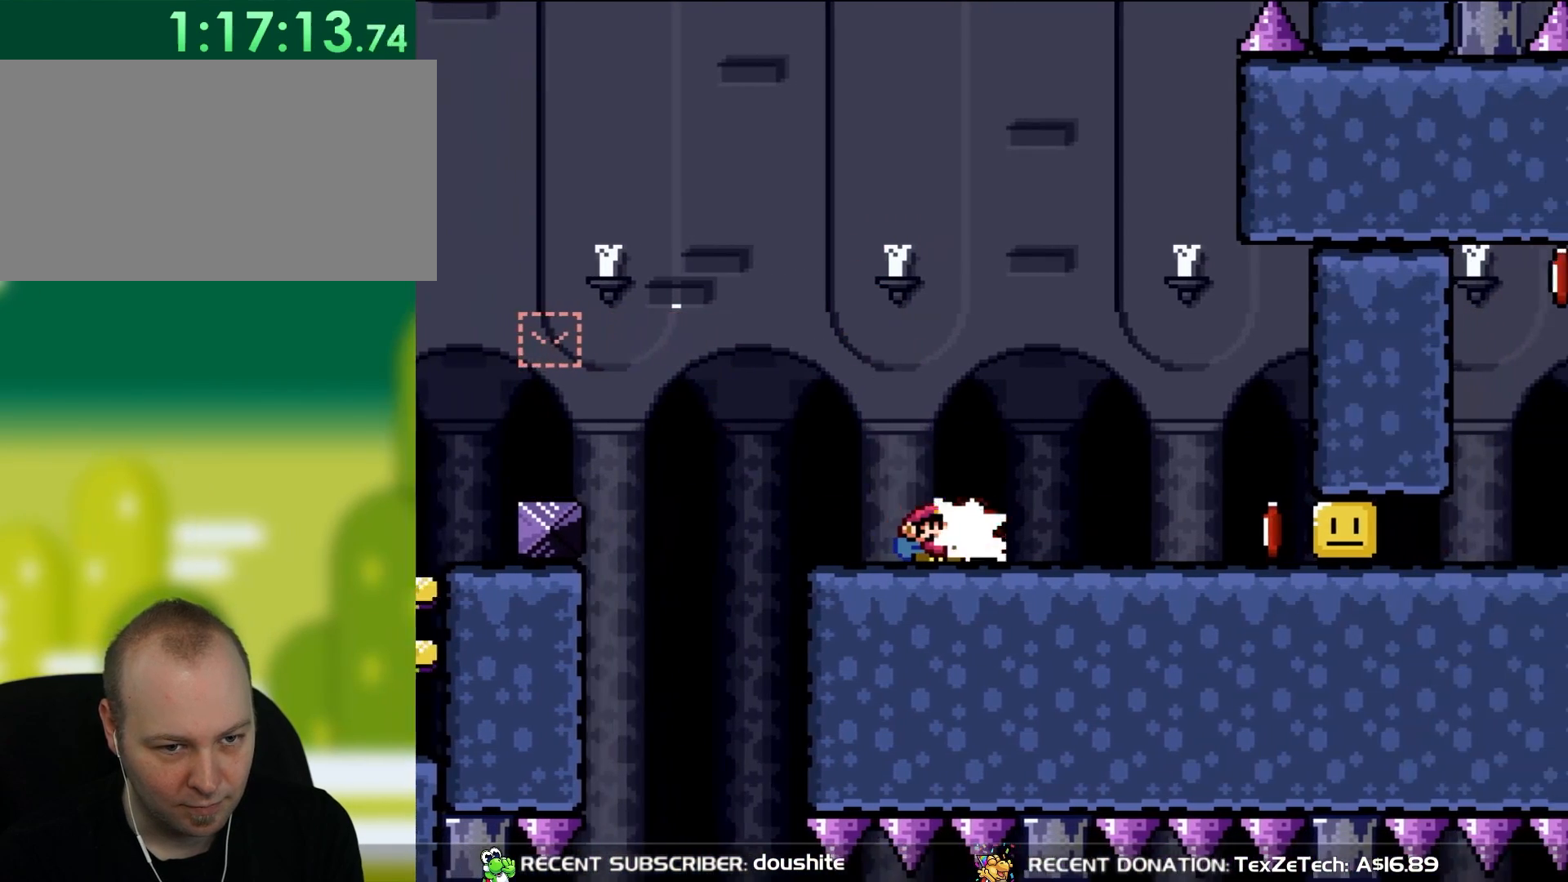
{"buttons": ["Y", "DPAD_RIGHT"], "events": [[50, "DPAD_RIGHT", "up"], [117, "Y", "up"], [217, "B", "down"], [217, "DPAD_LEFT", "down"], [217, "Y", "down"], [283, "B", "up"], [317, "DPAD_LEFT", "up"], [383, "DPAD_RIGHT", "down"]]}
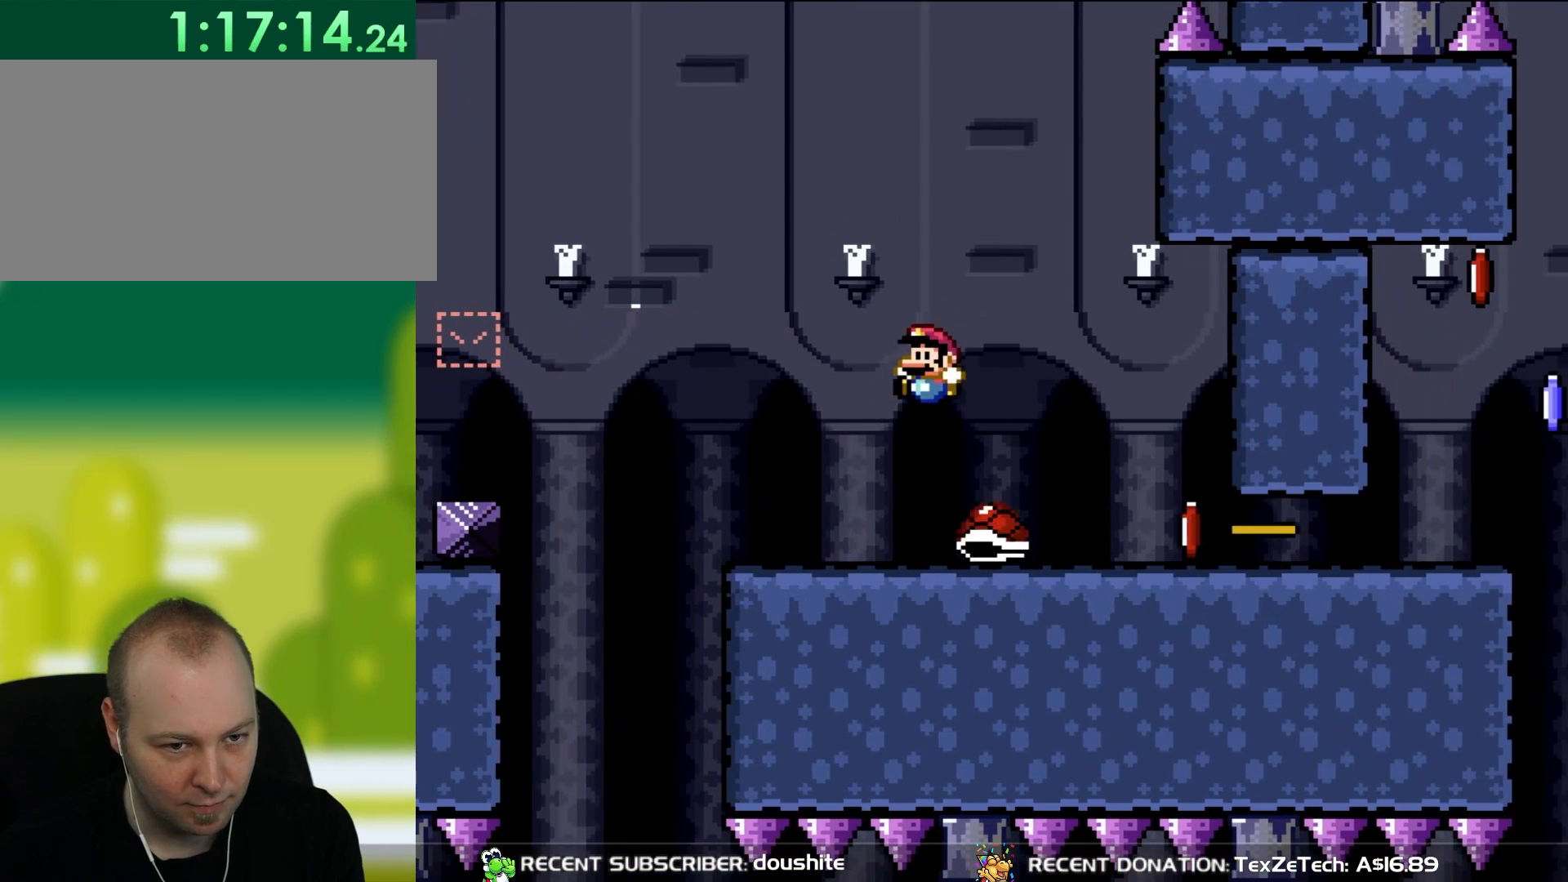
{"buttons": ["Y", "DPAD_RIGHT"], "events": [[17, "DPAD_UP", "down"], [50, "DPAD_RIGHT", "up"], [50, "DPAD_UP", "up"], [83, "DPAD_LEFT", "down"], [333, "DPAD_UP", "down"], [350, "DPAD_LEFT", "up"], [383, "DPAD_UP", "up"], [417, "DPAD_RIGHT", "down"]]}
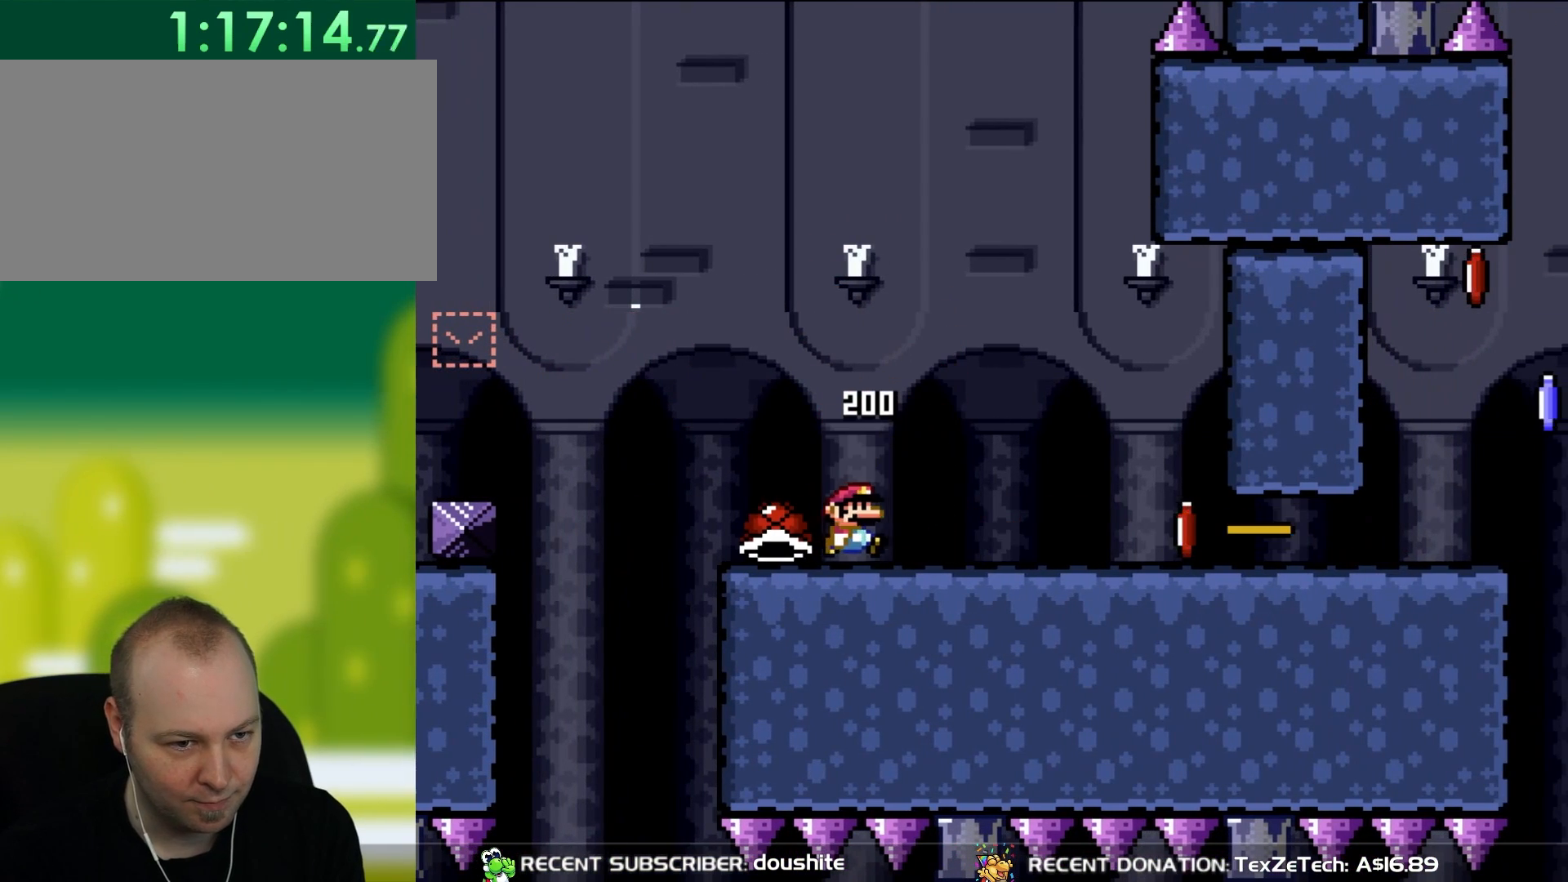
{"buttons": ["Y", "DPAD_LEFT"], "events": [[267, "DPAD_UP", "down"], [300, "DPAD_LEFT", "down"], [300, "DPAD_RIGHT", "up"], [300, "DPAD_UP", "up"]]}
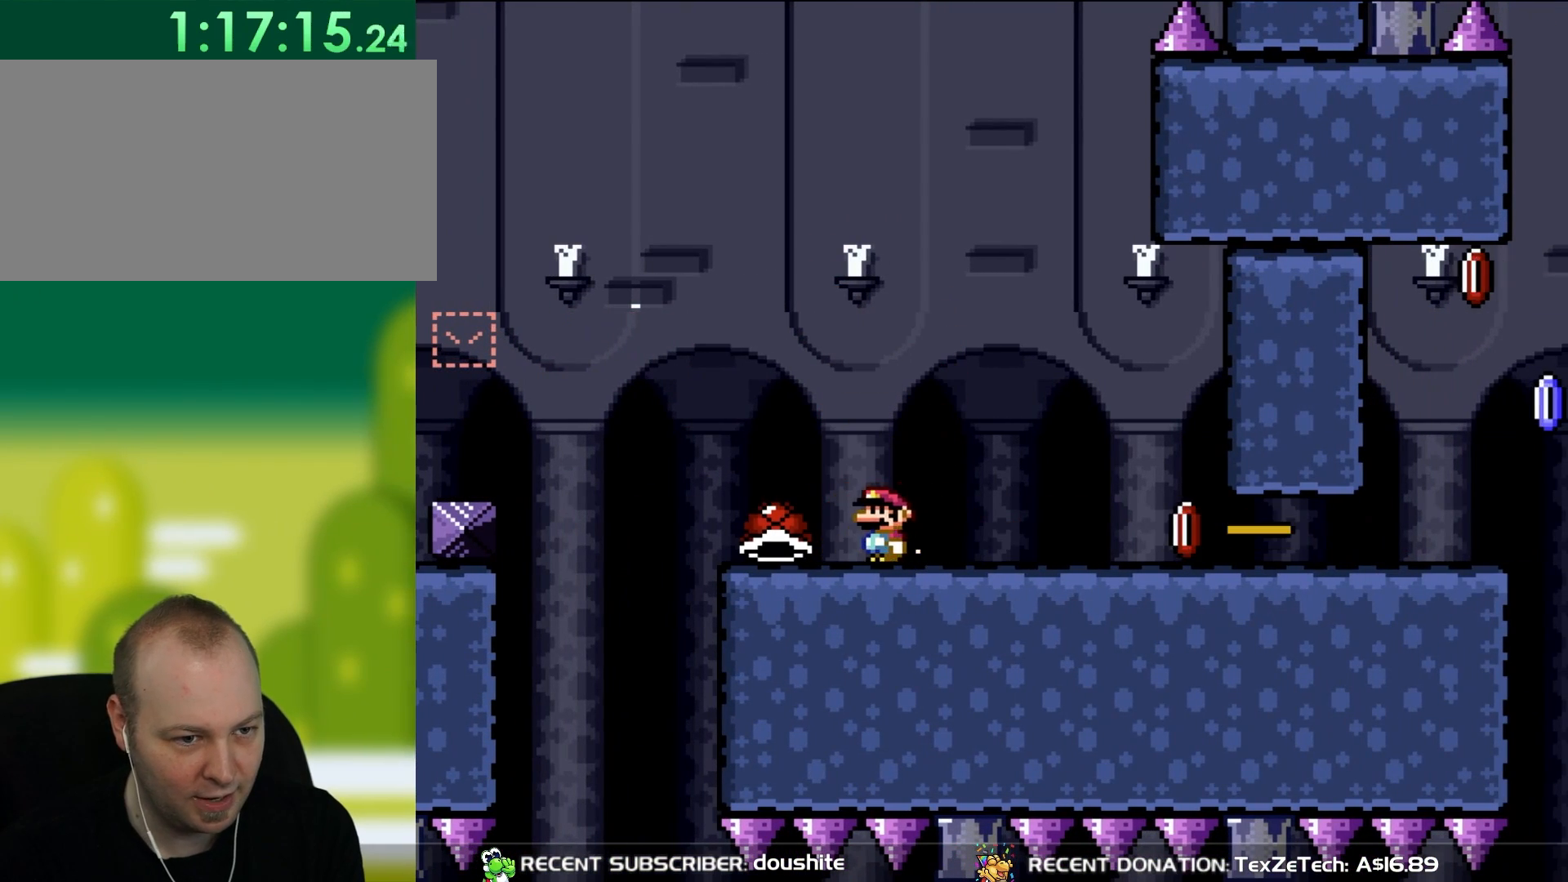
{"buttons": ["Y", "DPAD_RIGHT"], "events": [[133, "DPAD_UP", "down"], [150, "DPAD_LEFT", "up"], [217, "DPAD_RIGHT", "down"], [217, "DPAD_UP", "up"]]}
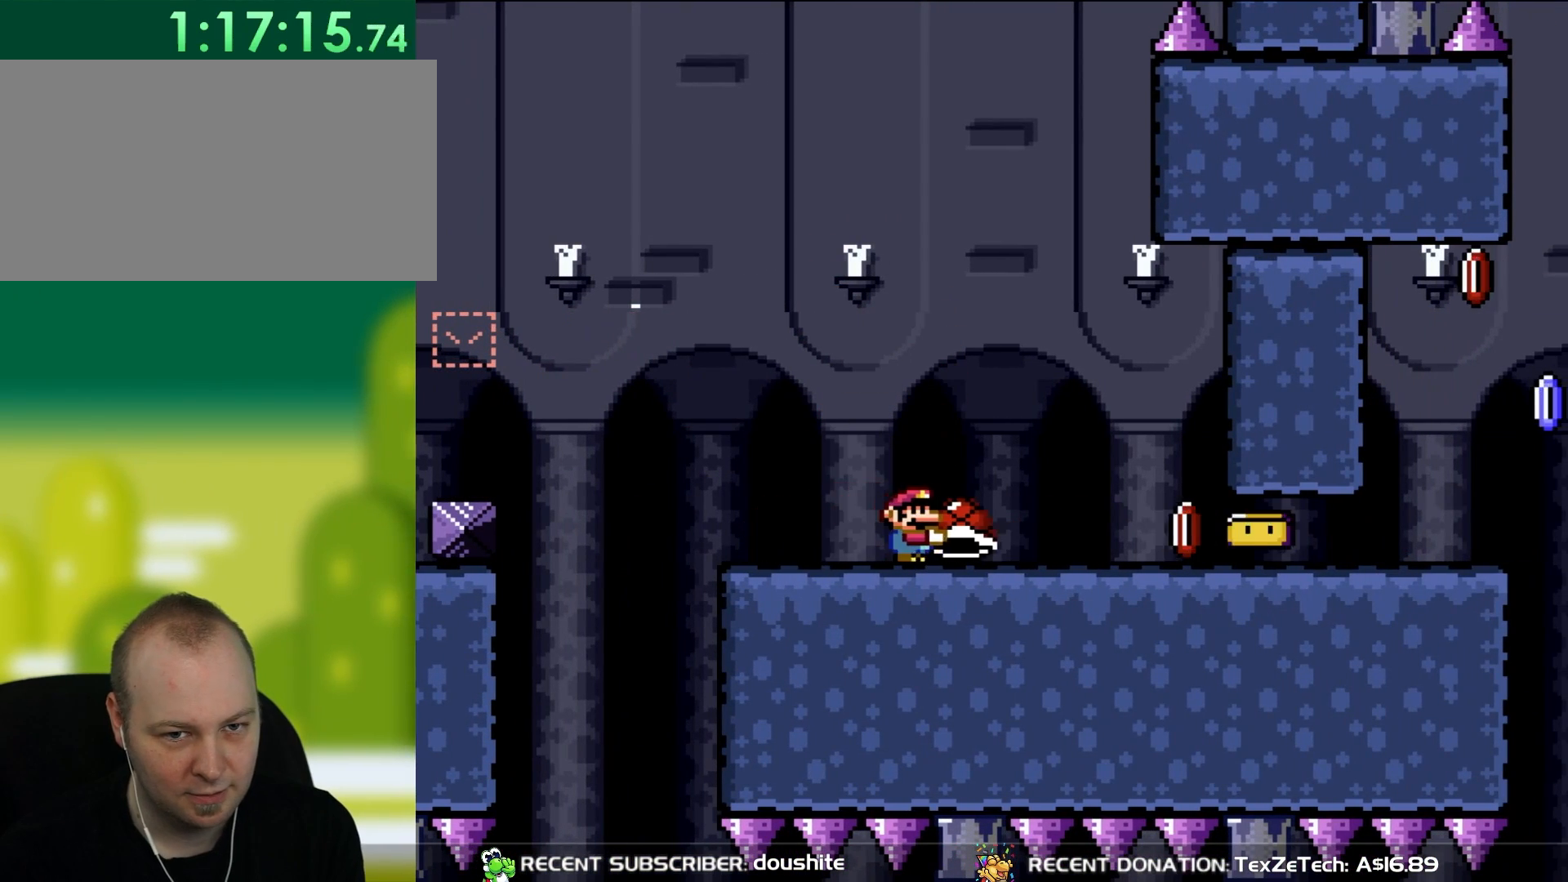
{"buttons": ["Y", "DPAD_RIGHT"], "events": []}
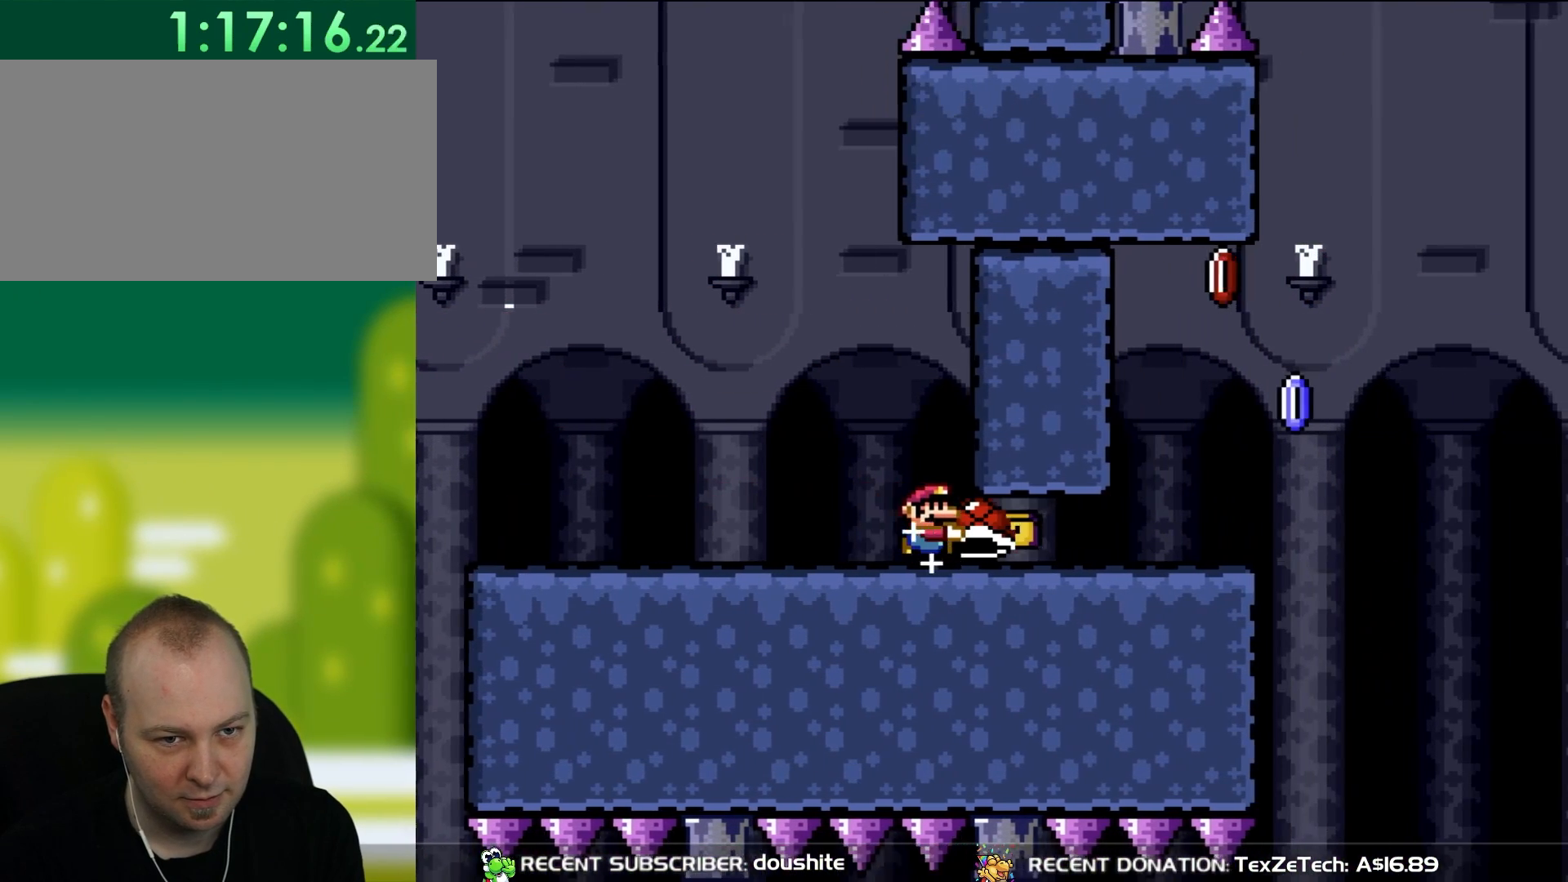
{"buttons": ["DPAD_RIGHT"], "events": [[267, "DPAD_UP", "down"], [317, "DPAD_RIGHT", "up"], [350, "DPAD_LEFT", "down"], [350, "Y", "up"], [400, "DPAD_LEFT", "up"], [450, "DPAD_RIGHT", "down"], [450, "DPAD_UP", "up"]]}
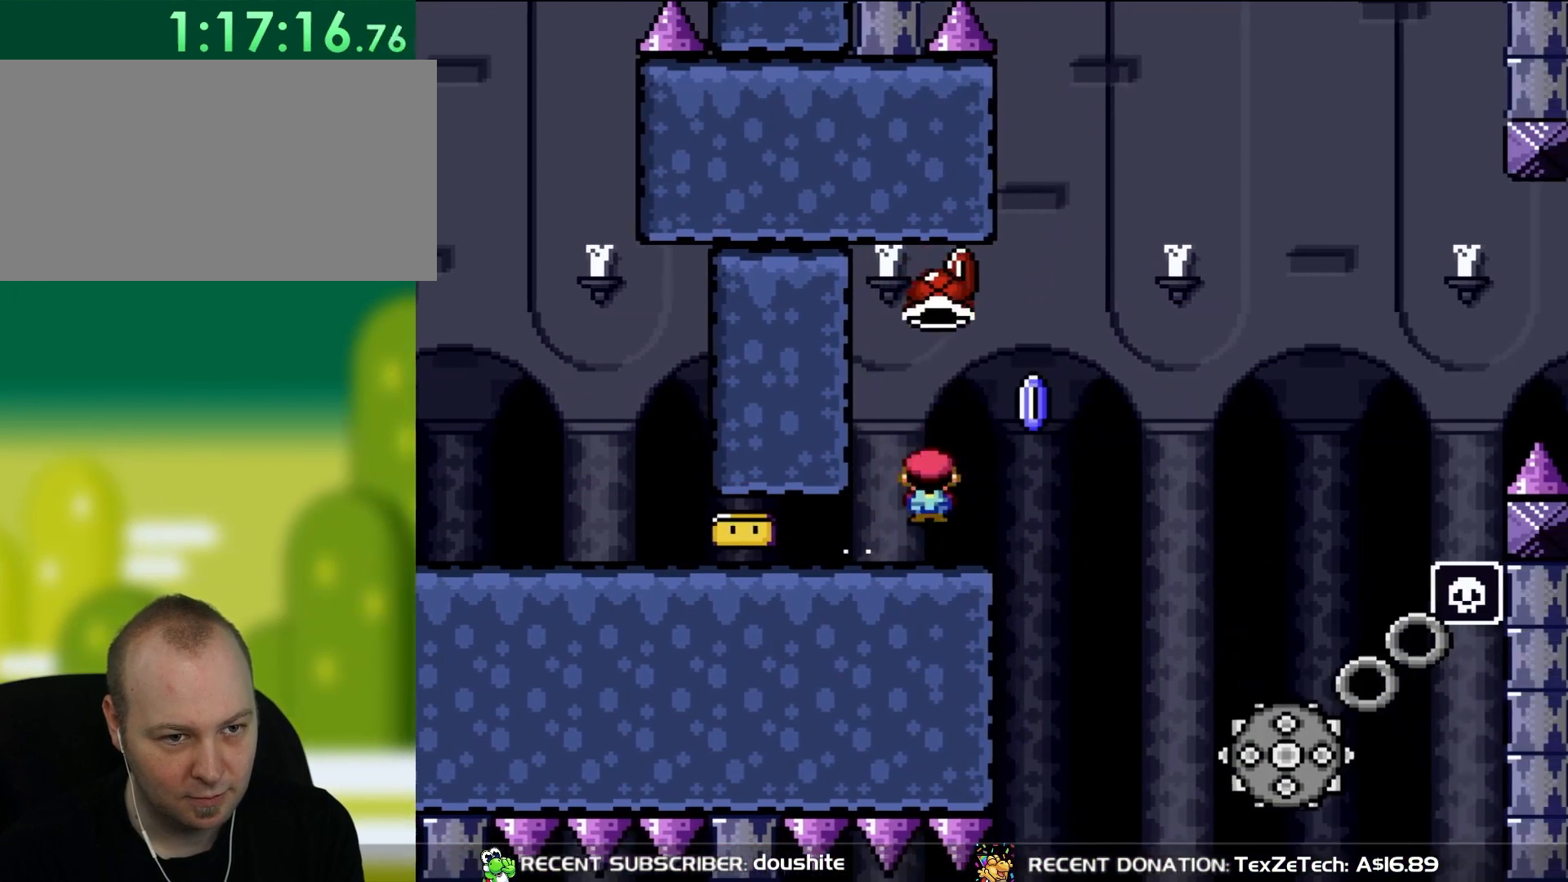
{"buttons": ["X", "DPAD_RIGHT"], "events": [[50, "X", "down"], [67, "A", "down"], [183, "A", "up"]]}
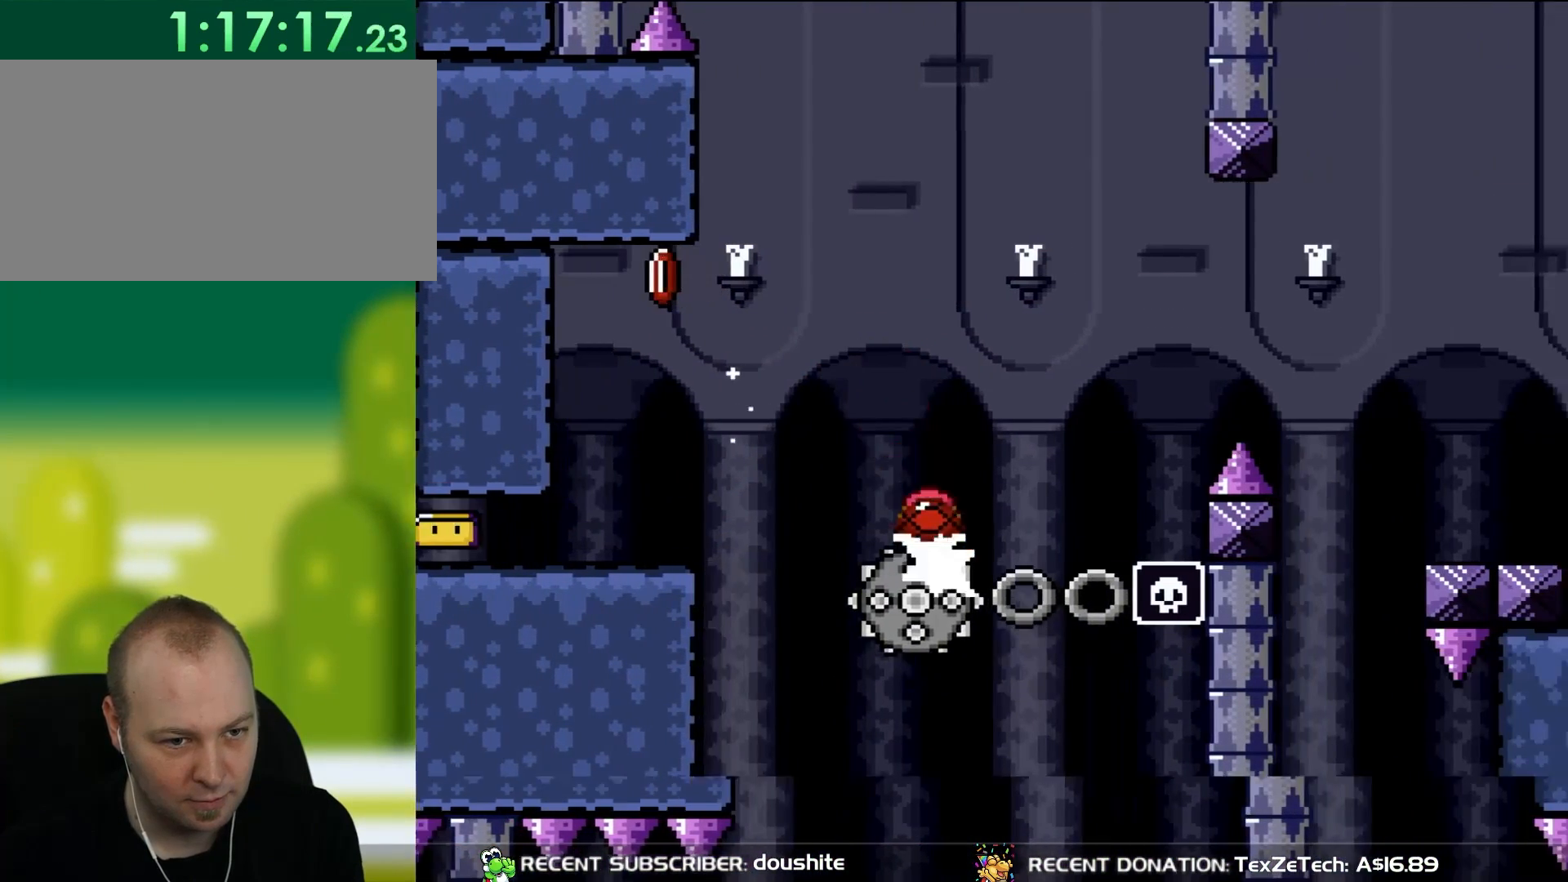
{"buttons": ["A", "X", "DPAD_LEFT"], "events": [[83, "A", "down"], [83, "DPAD_LEFT", "down"], [83, "DPAD_RIGHT", "up"], [83, "DPAD_UP", "down"], [133, "DPAD_LEFT", "up"], [133, "DPAD_RIGHT", "down"], [133, "DPAD_UP", "up"], [183, "DPAD_RIGHT", "up"], [450, "DPAD_LEFT", "down"]]}
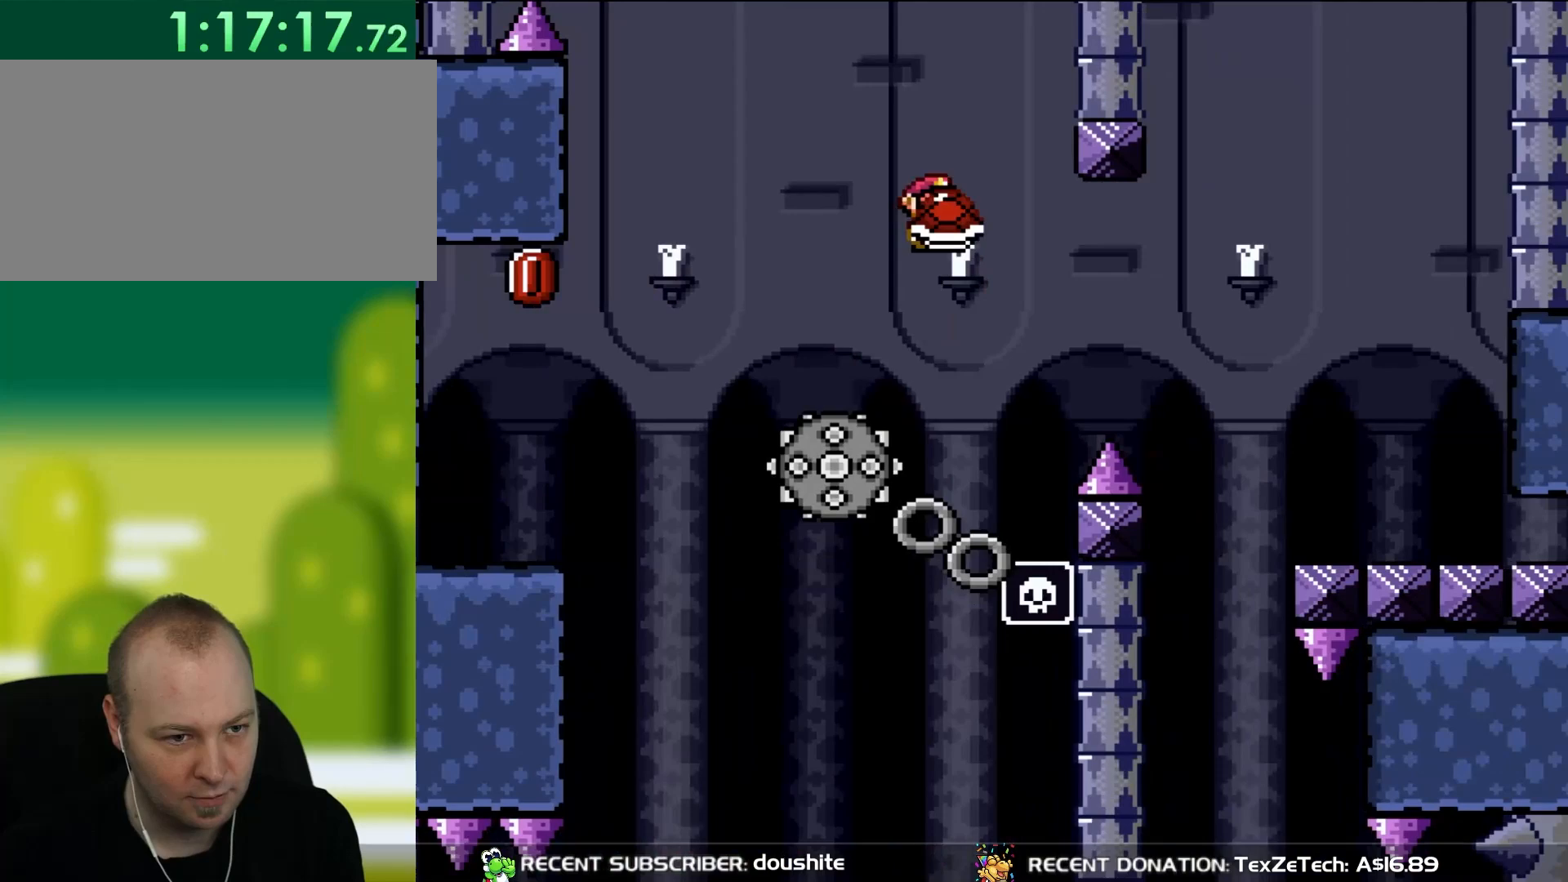
{"buttons": ["X"], "events": [[117, "DPAD_LEFT", "up"], [217, "A", "up"], [217, "DPAD_RIGHT", "down"], [350, "DPAD_RIGHT", "up"]]}
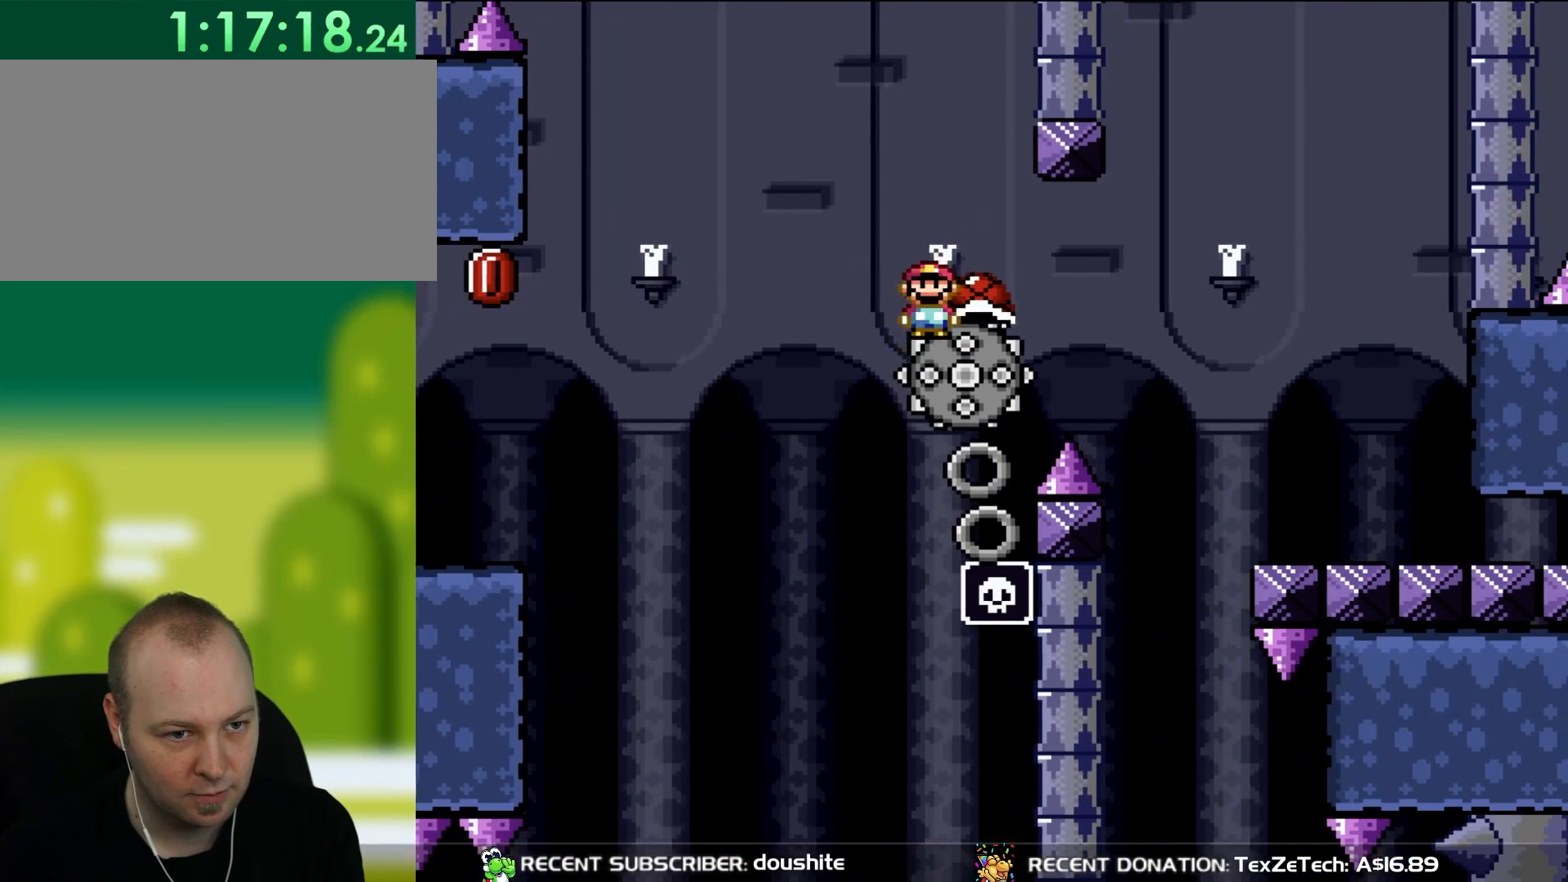
{"buttons": ["X", "DPAD_RIGHT"], "events": [[83, "DPAD_RIGHT", "down"]]}
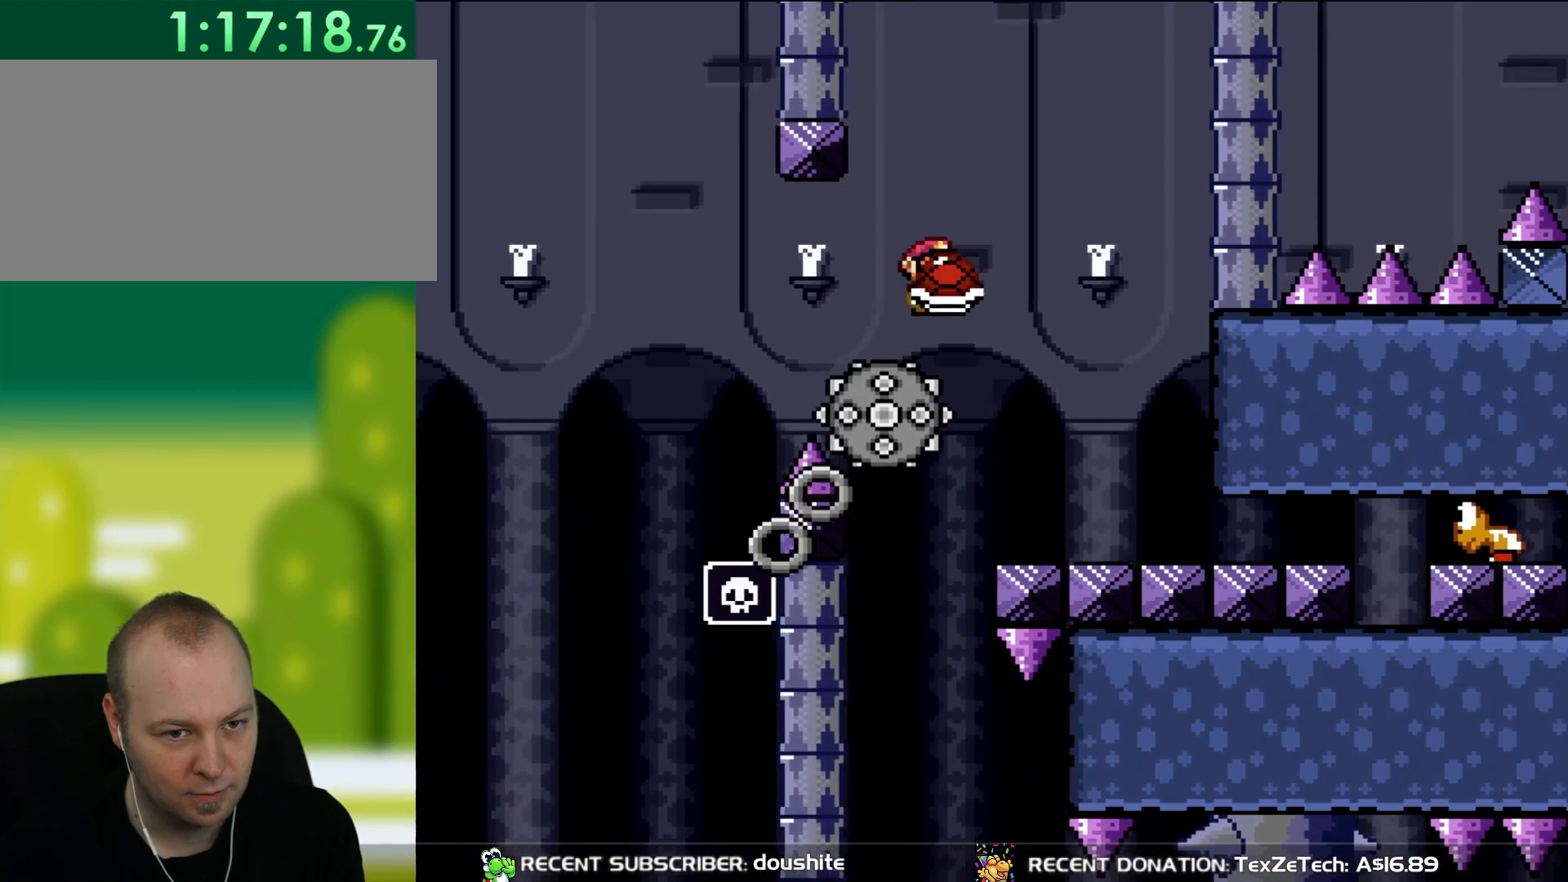
{"buttons": ["Y", "DPAD_RIGHT"], "events": [[217, "Y", "down"], [283, "X", "up"]]}
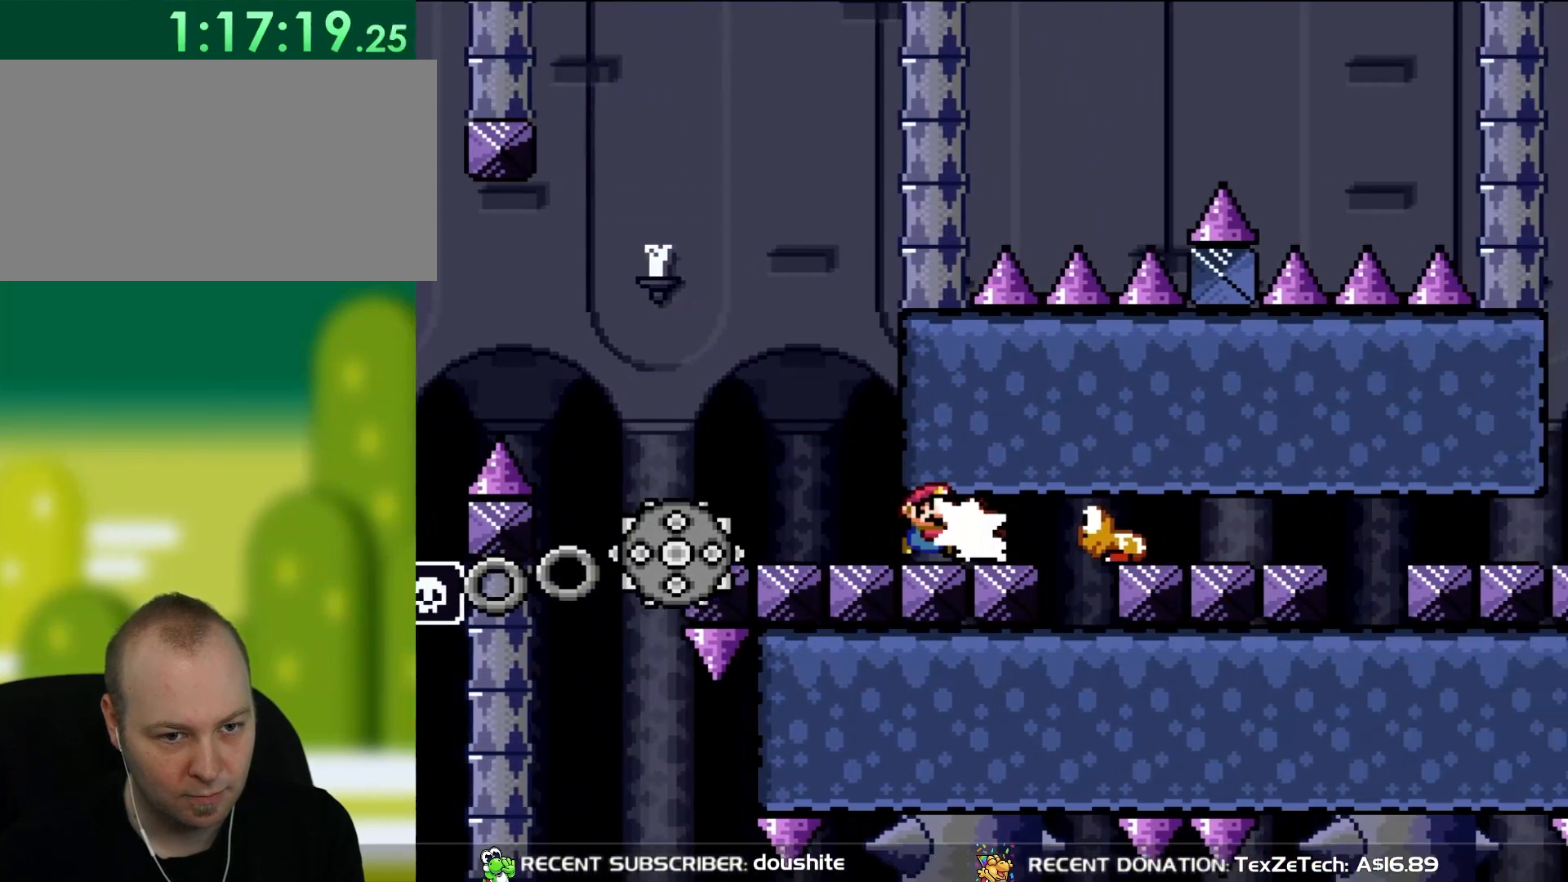
{"buttons": ["B", "Y", "DPAD_RIGHT"], "events": [[117, "Y", "up"], [183, "B", "down"], [183, "Y", "down"]]}
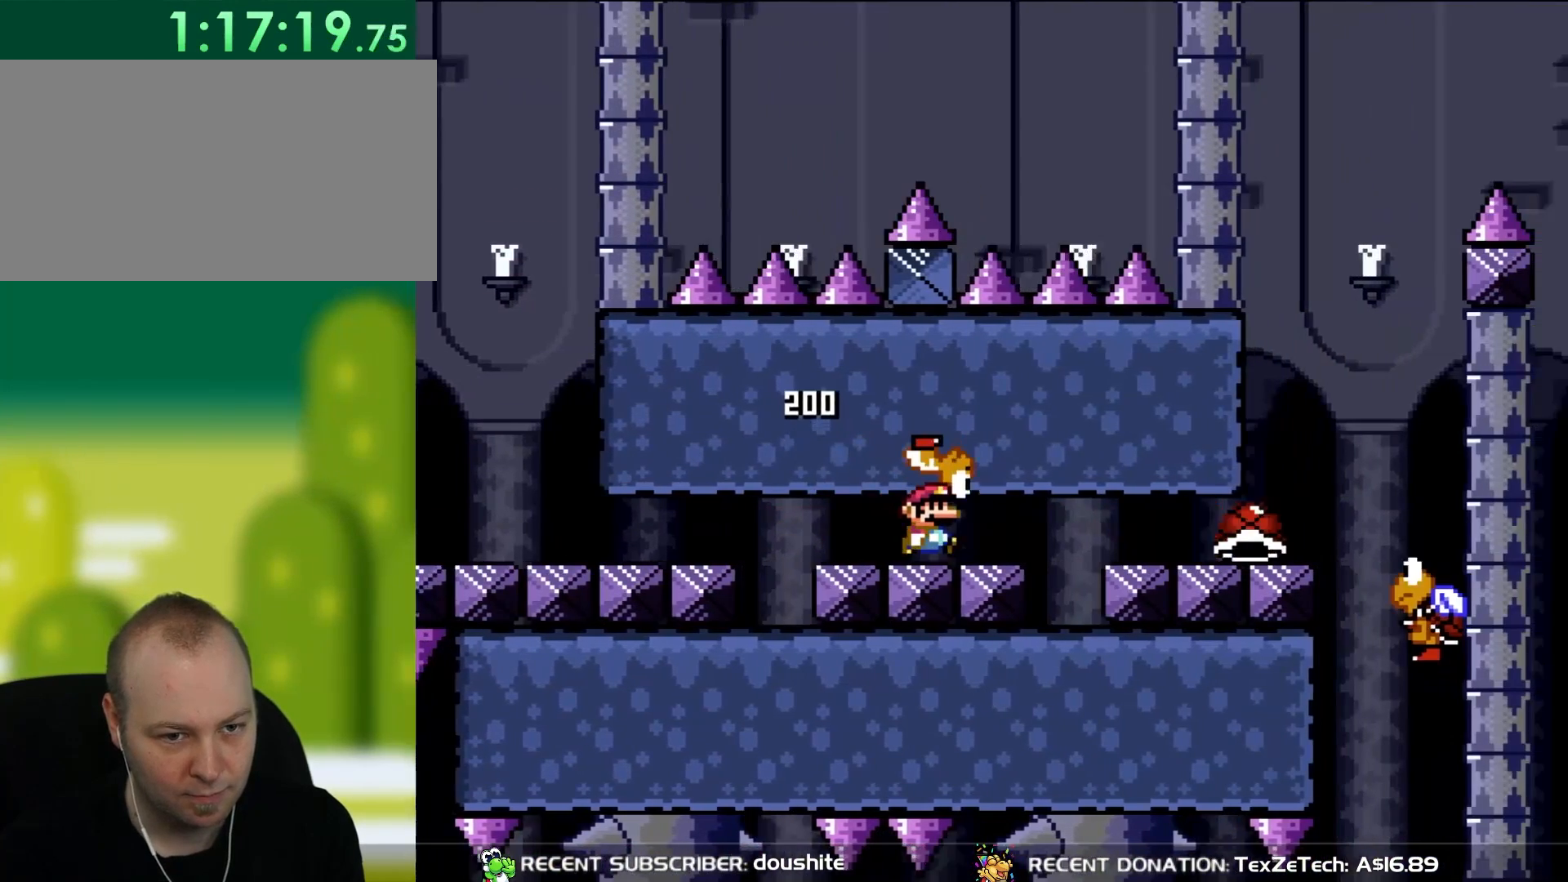
{"buttons": ["B", "Y", "DPAD_RIGHT"], "events": []}
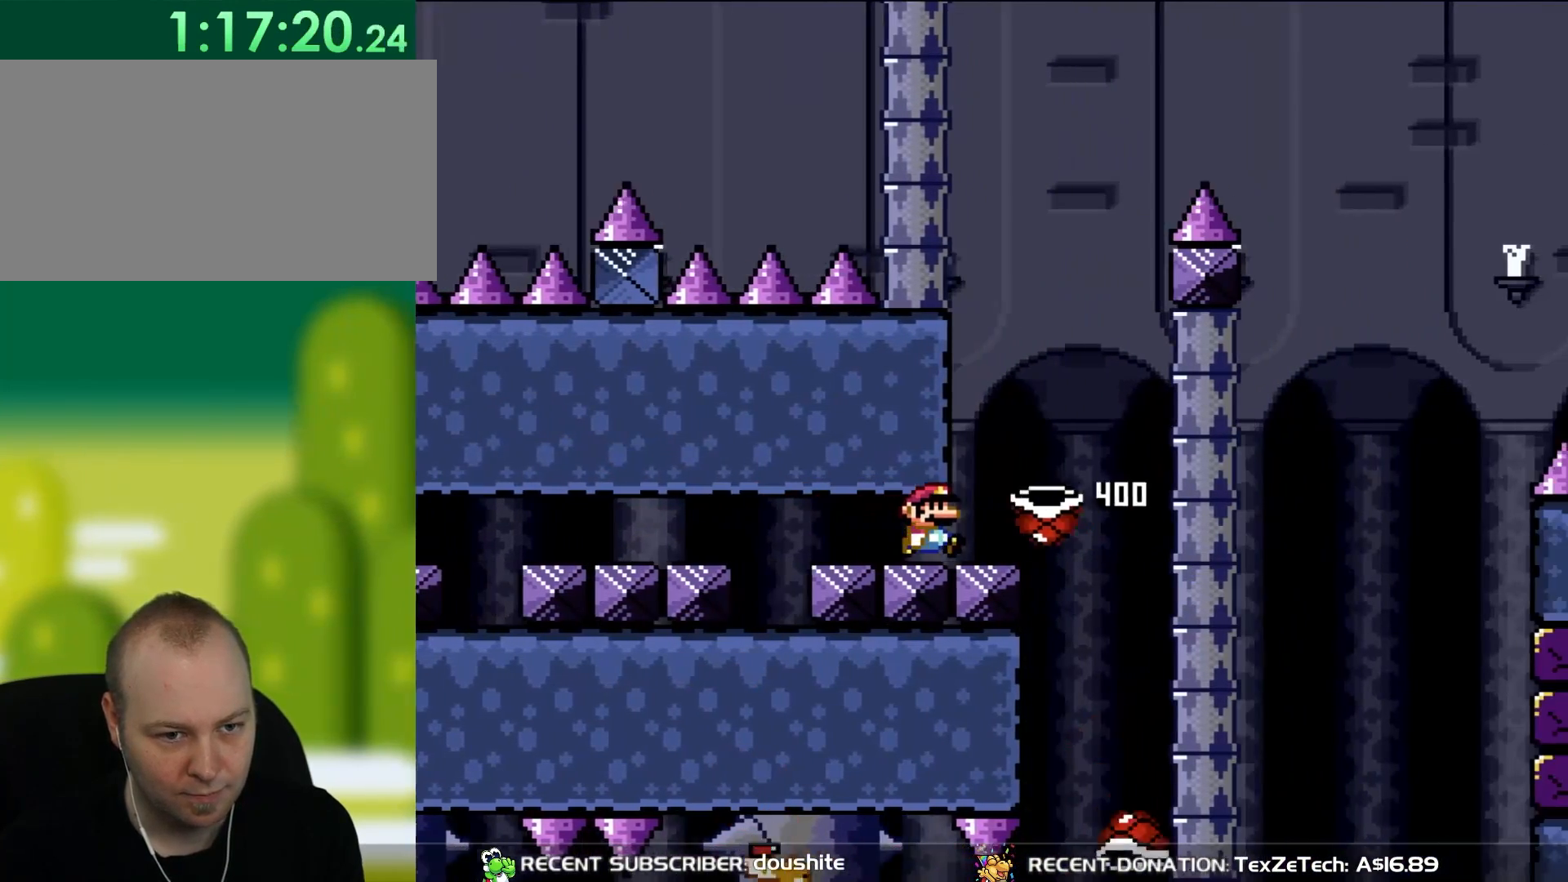
{"buttons": ["B", "Y"], "events": [[117, "B", "up"], [217, "B", "down"], [217, "DPAD_UP", "down"], [250, "DPAD_RIGHT", "up"], [283, "DPAD_LEFT", "down"], [317, "DPAD_UP", "up"], [383, "DPAD_LEFT", "up"]]}
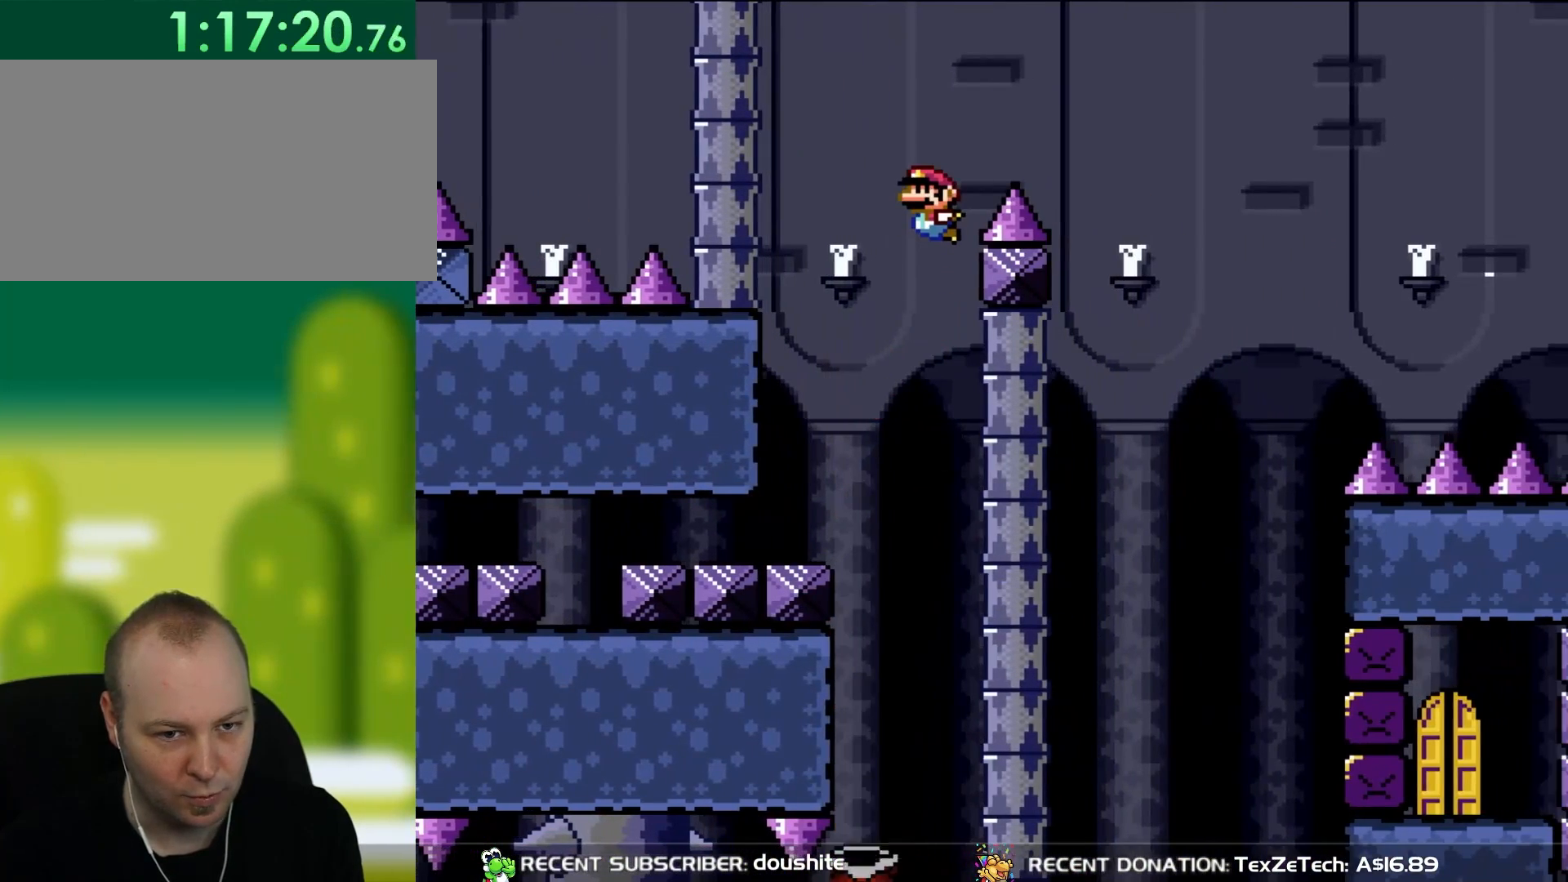
{"buttons": ["B", "Y"], "events": []}
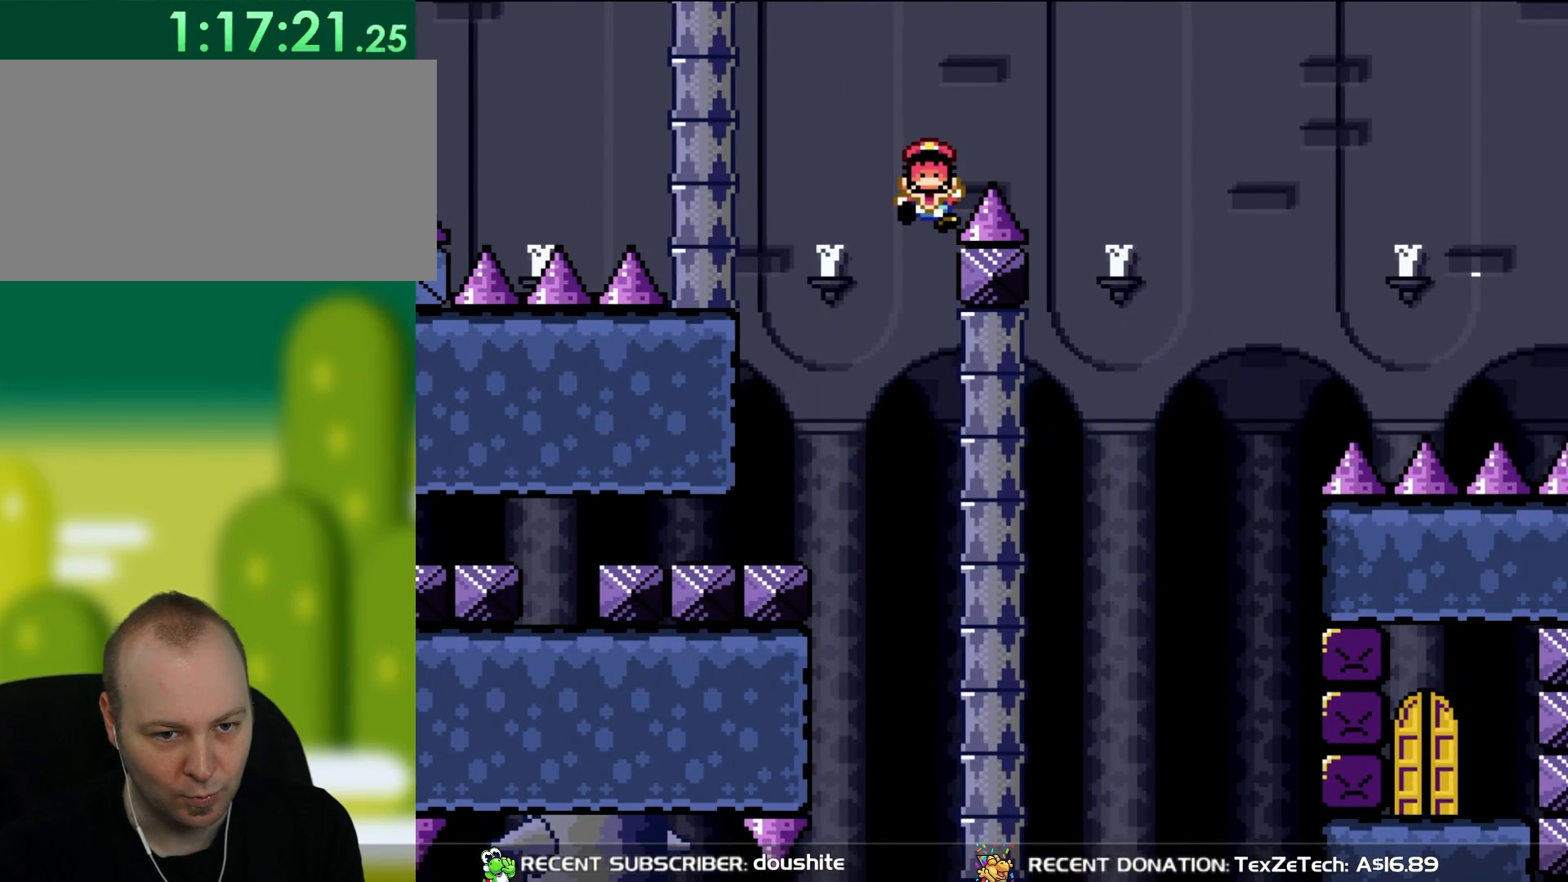
{"buttons": ["Y"], "events": [[450, "B", "up"]]}
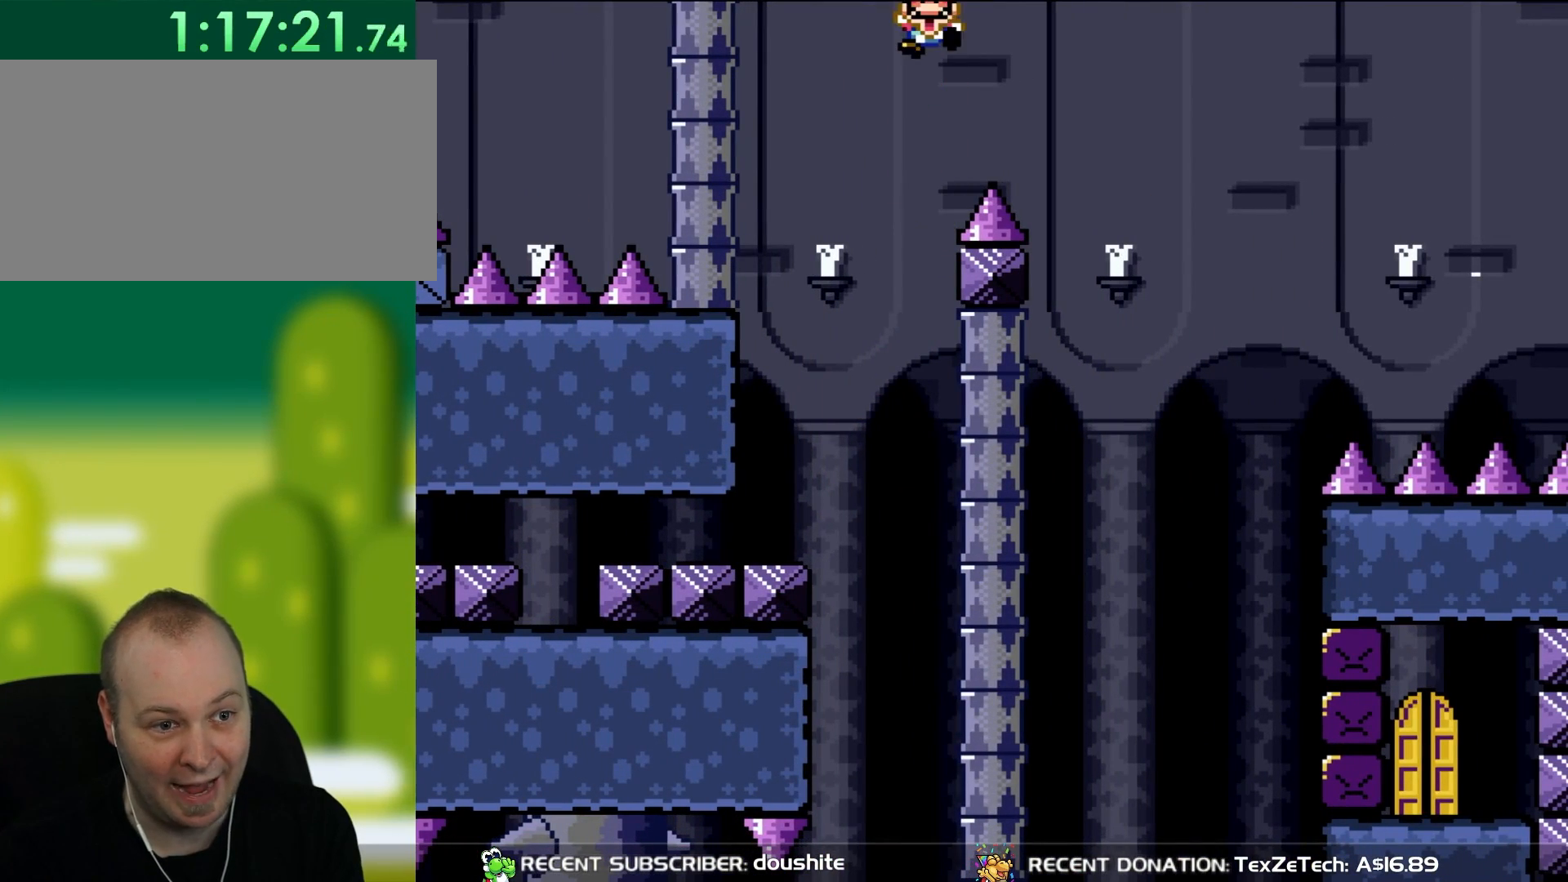
{"buttons": [], "events": [[467, "Y", "up"]]}
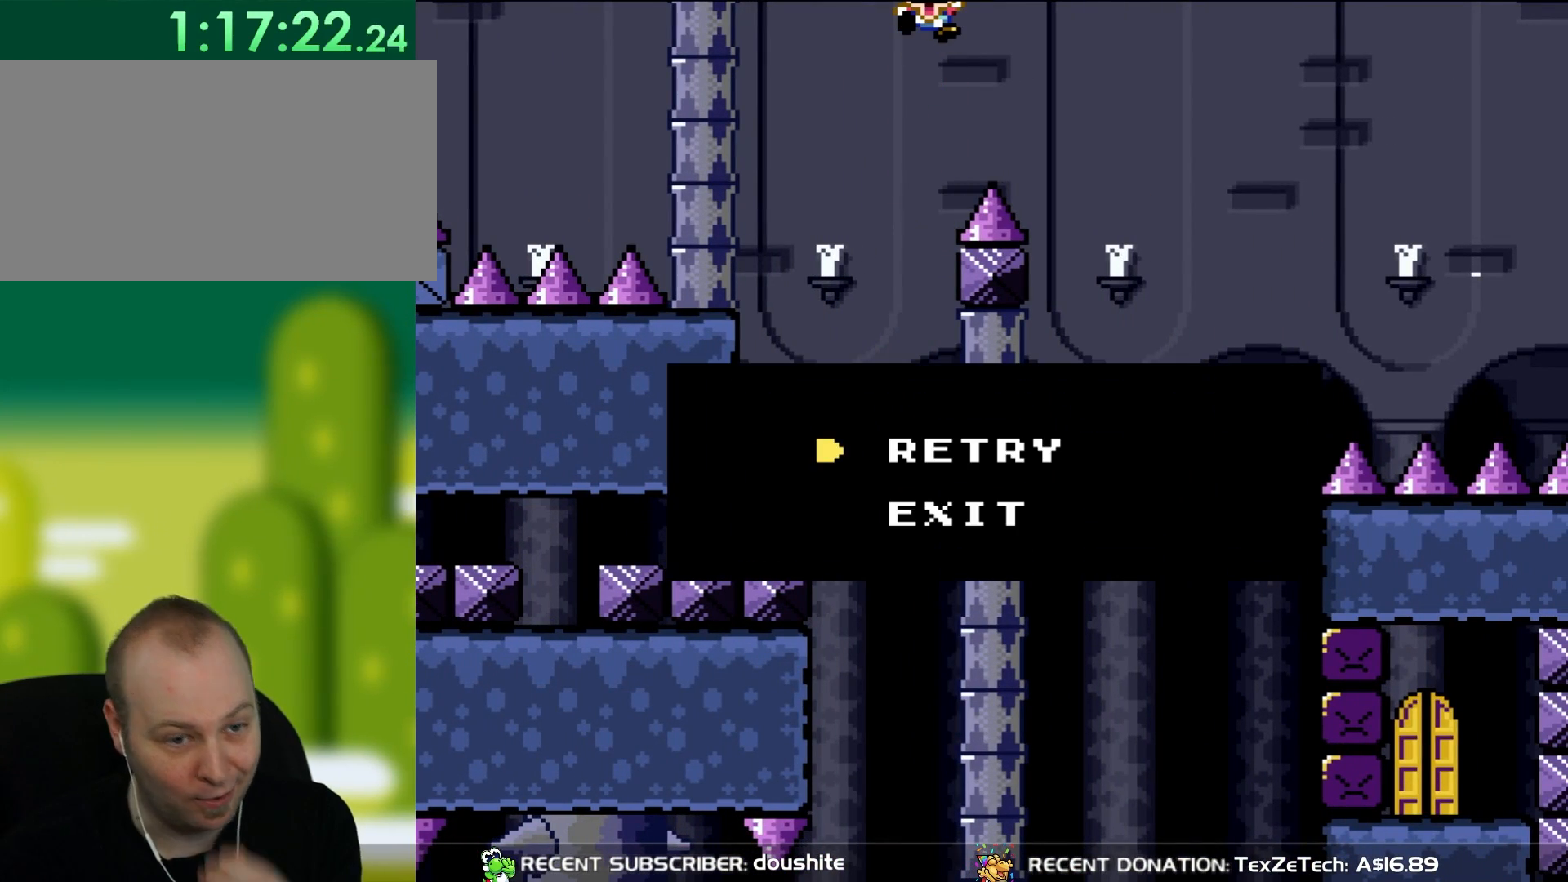
{"buttons": [], "events": []}
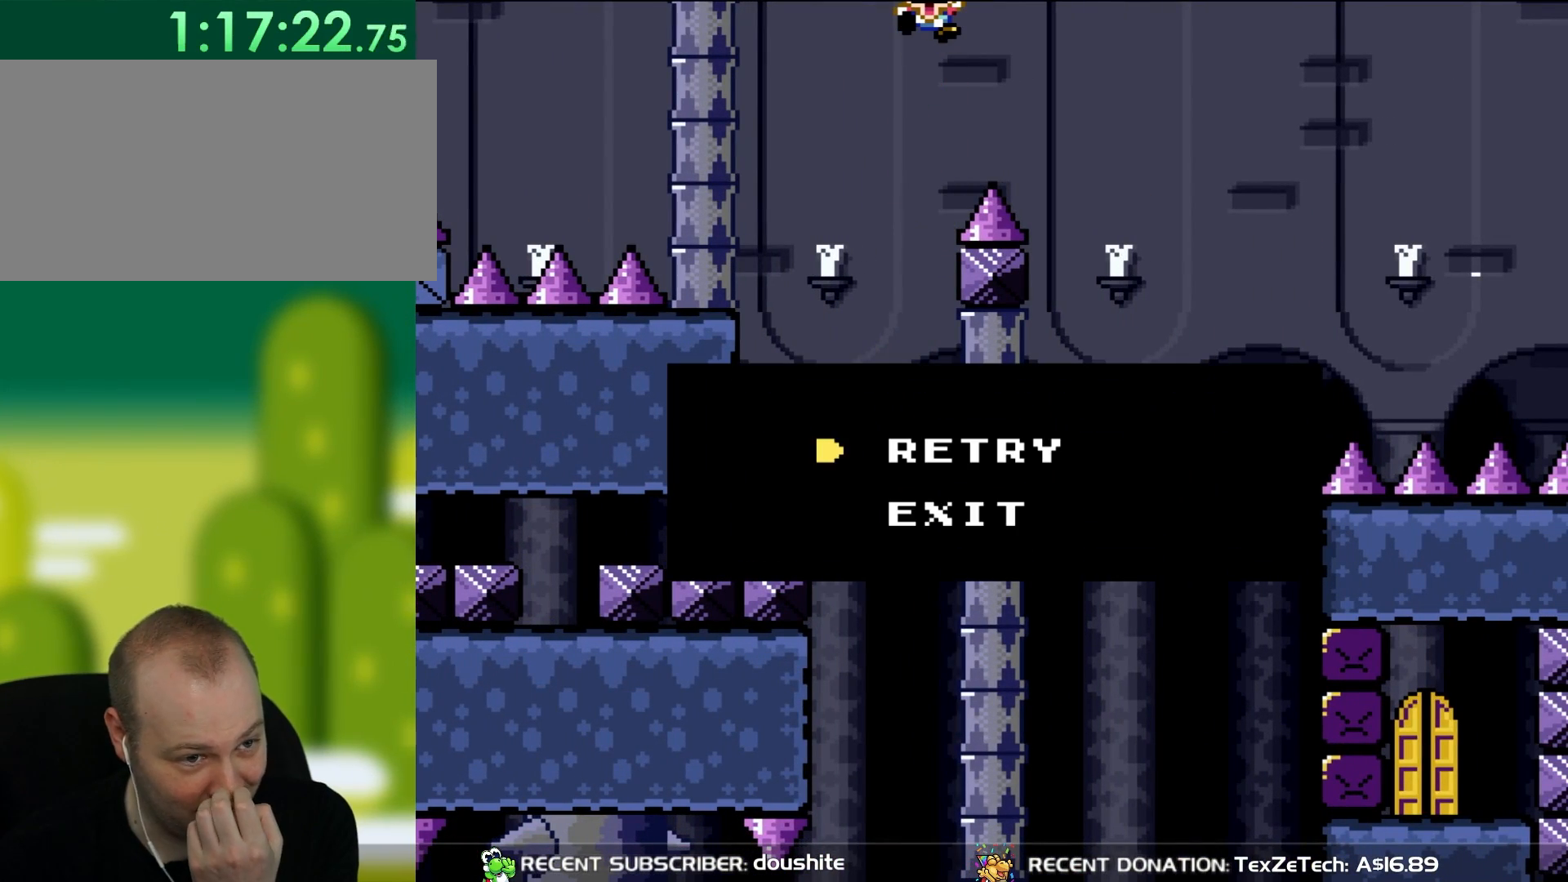
{"buttons": ["B"], "events": [[383, "B", "down"]]}
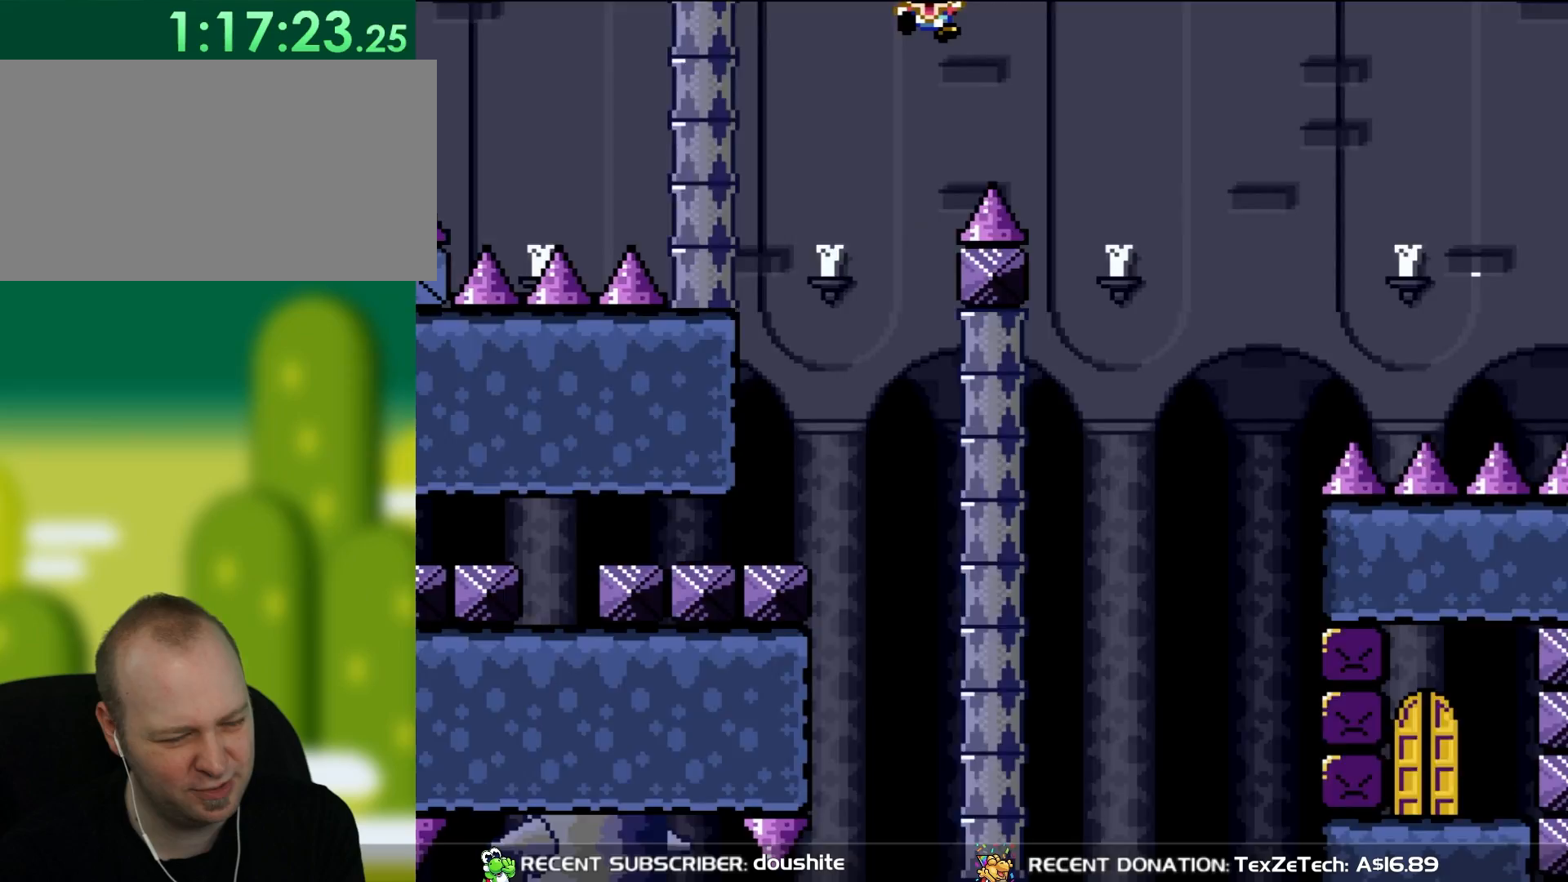
{"buttons": [], "events": [[17, "B", "up"], [117, "B", "down"], [233, "B", "up"], [317, "B", "down"], [450, "B", "up"]]}
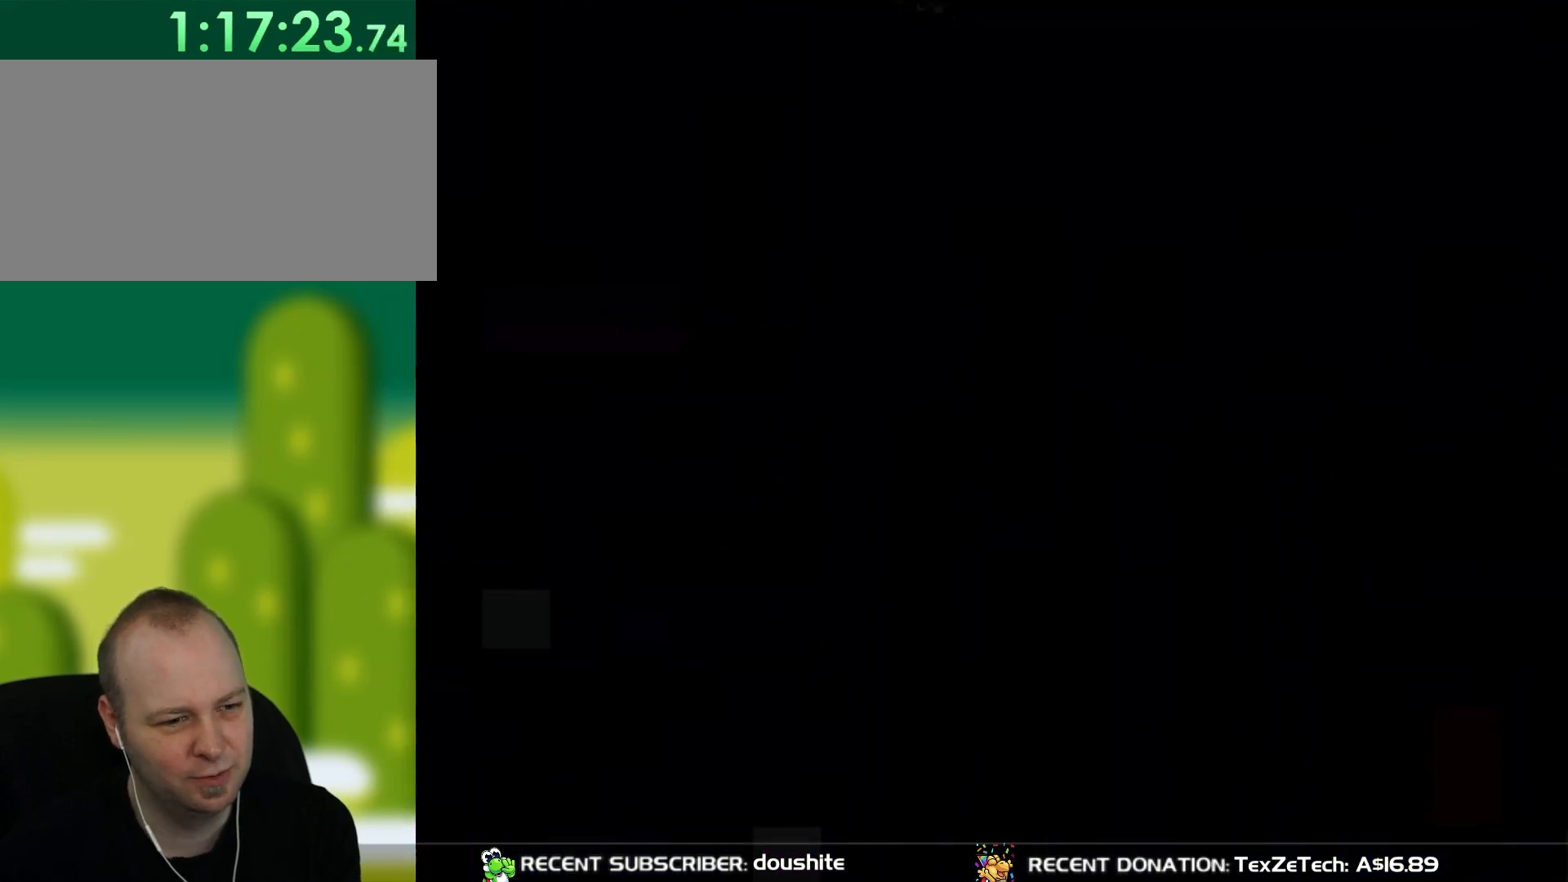
{"buttons": [], "events": []}
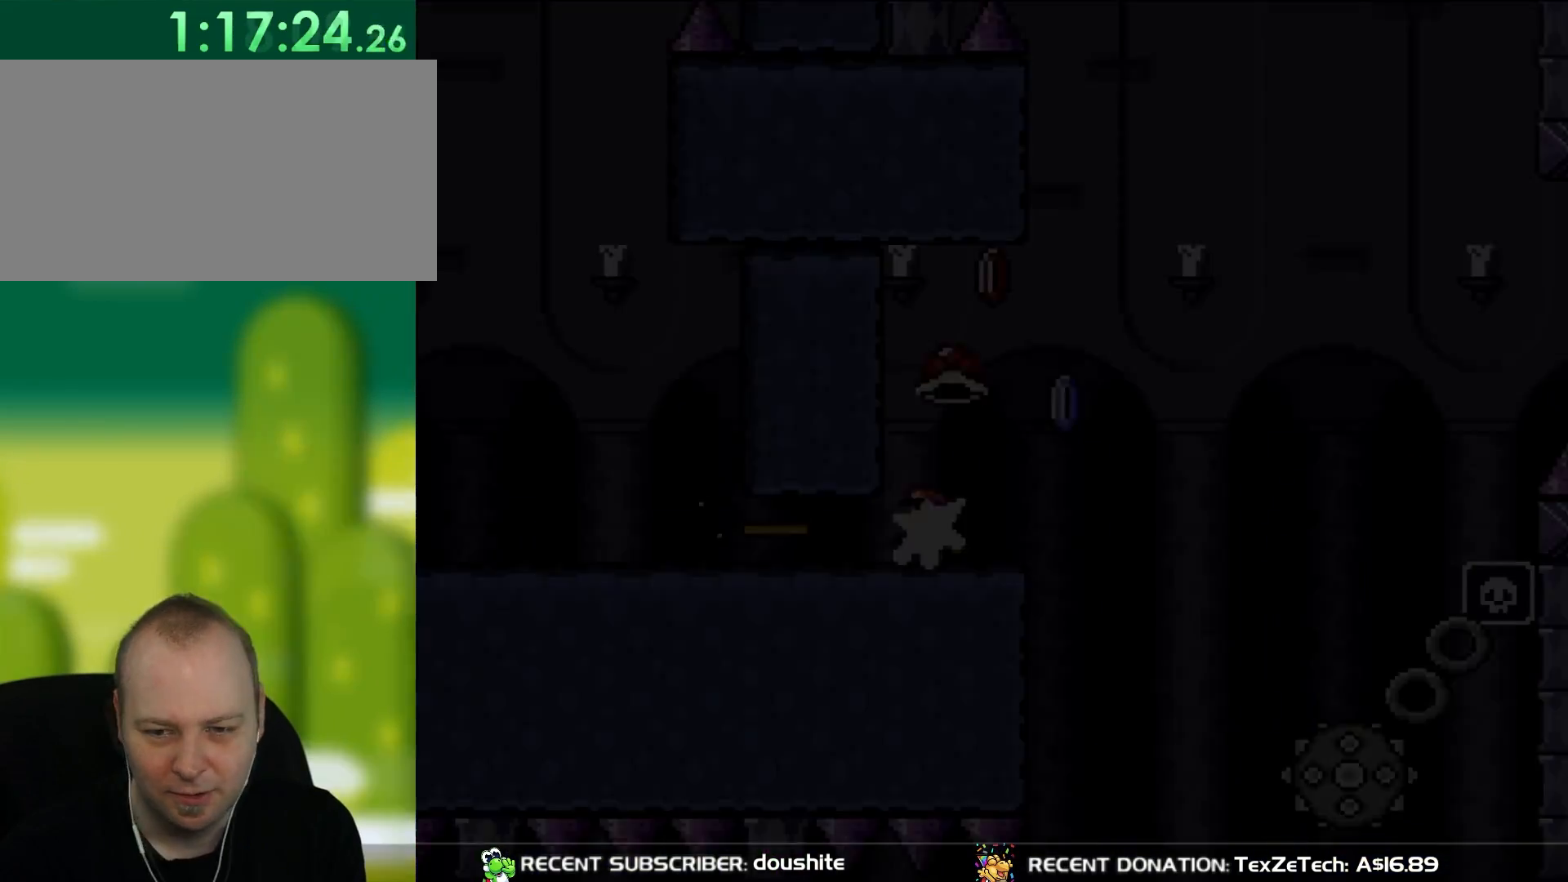
{"buttons": ["A", "X", "DPAD_RIGHT"], "events": [[17, "DPAD_UP", "down"], [50, "DPAD_LEFT", "down"], [183, "DPAD_LEFT", "up"], [183, "DPAD_UP", "up"], [217, "DPAD_RIGHT", "down"], [217, "X", "down"], [283, "A", "down"]]}